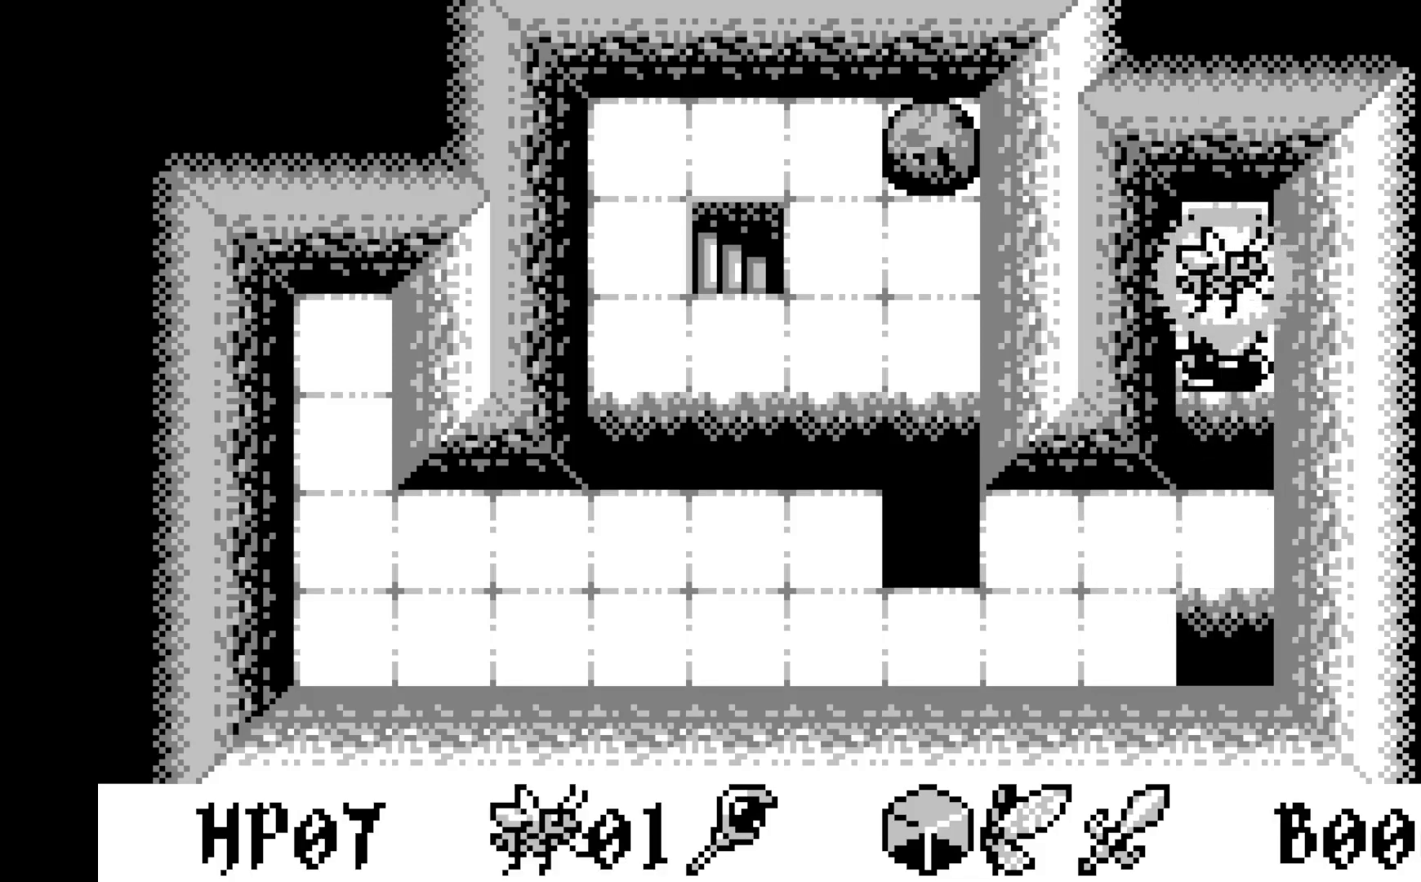
Gameplay with a controller (Xbox layout); each line is a JSON object with the inputs held at the frame after it. "events" lists button and stick changes between this image and that frame as [ms after this image, input, new state], when the widget could be followed in between. Not read: right_stick.
{"buttons": [], "left_stick": "center", "events": []}
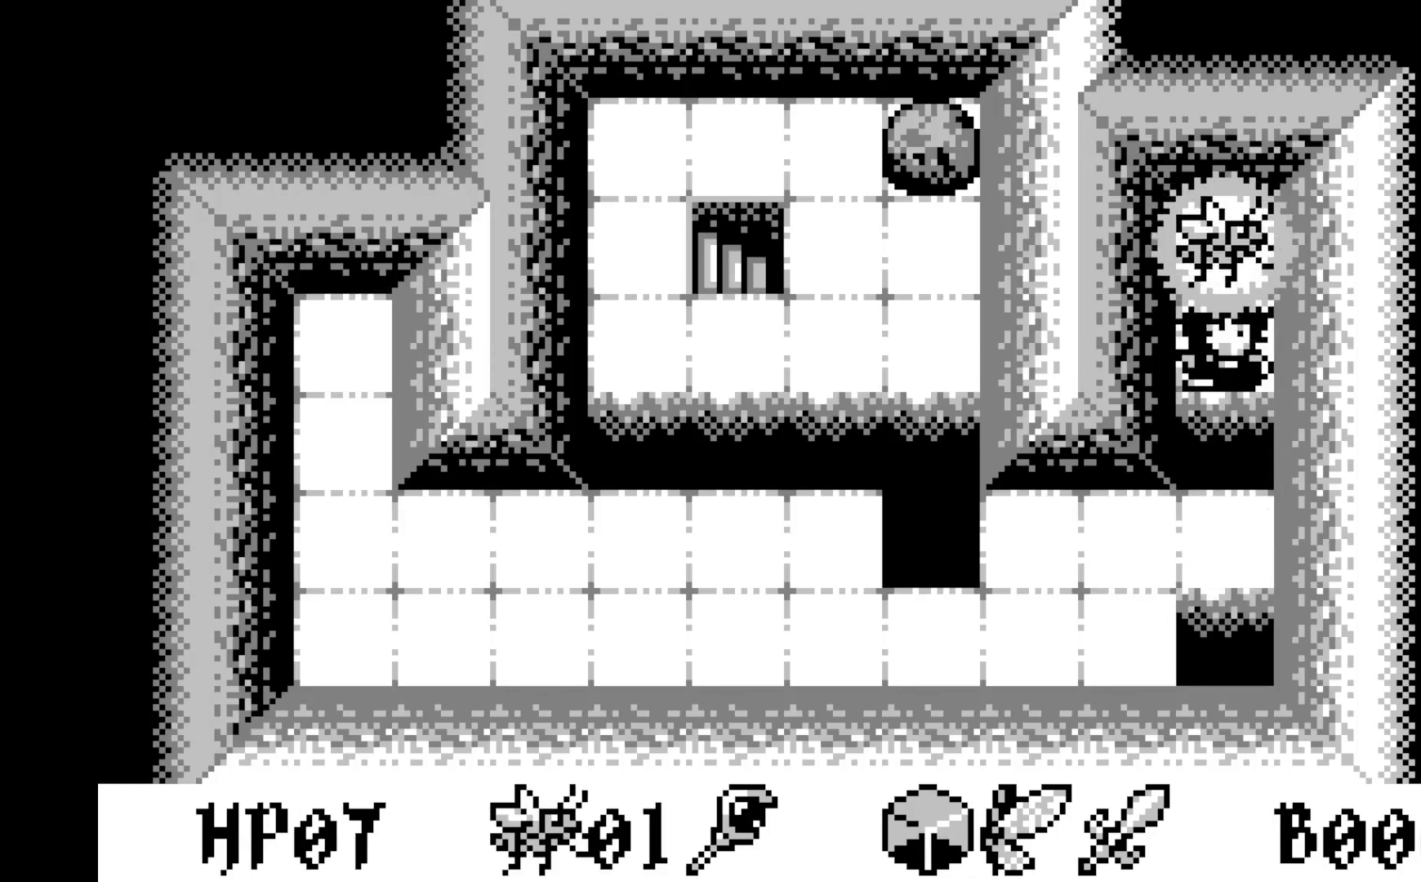
{"buttons": [], "left_stick": "center", "events": []}
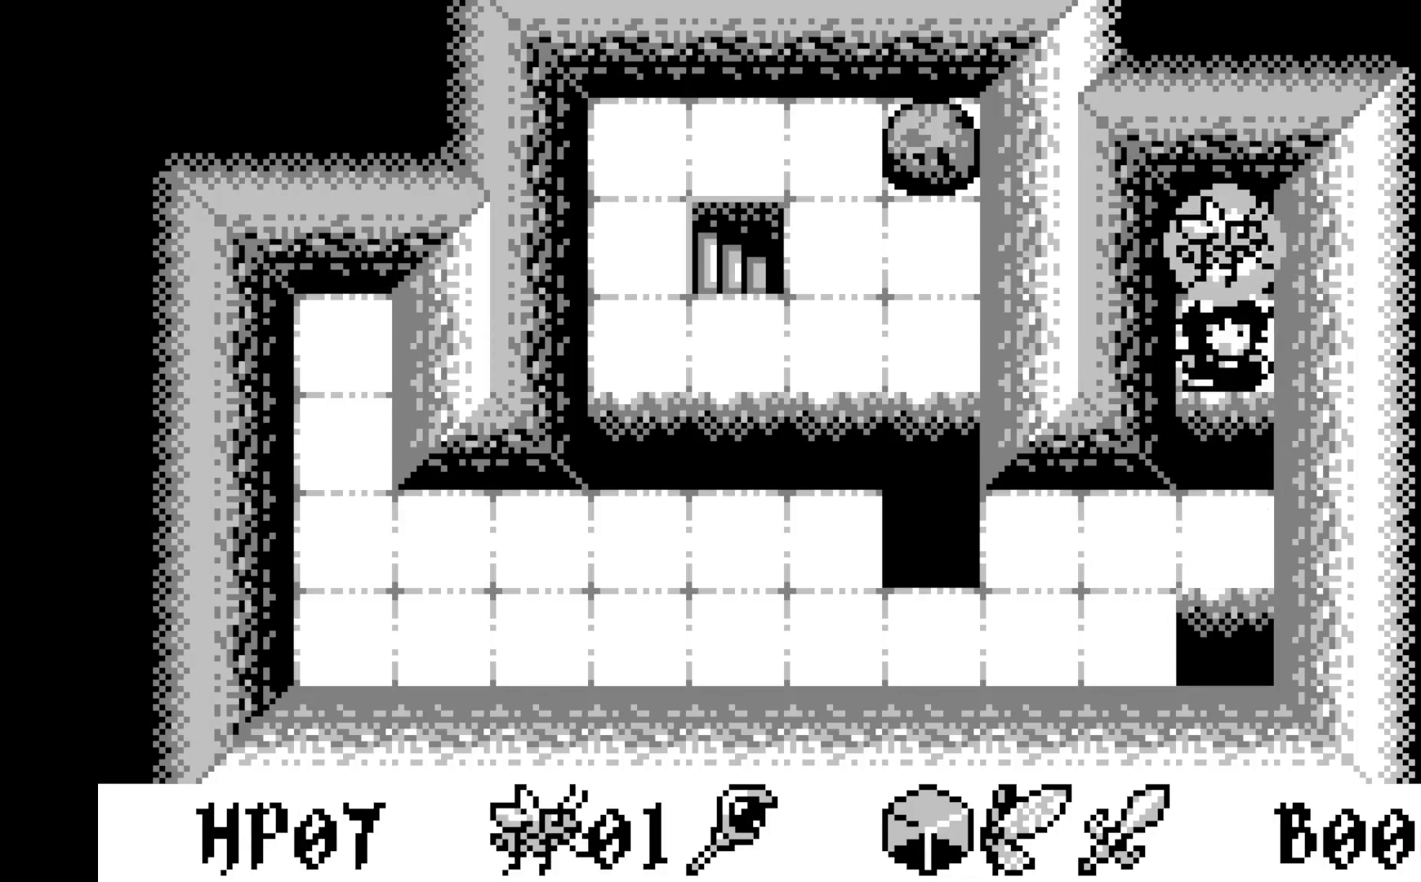
{"buttons": ["A"], "left_stick": "center", "events": [[417, "A", "down"]]}
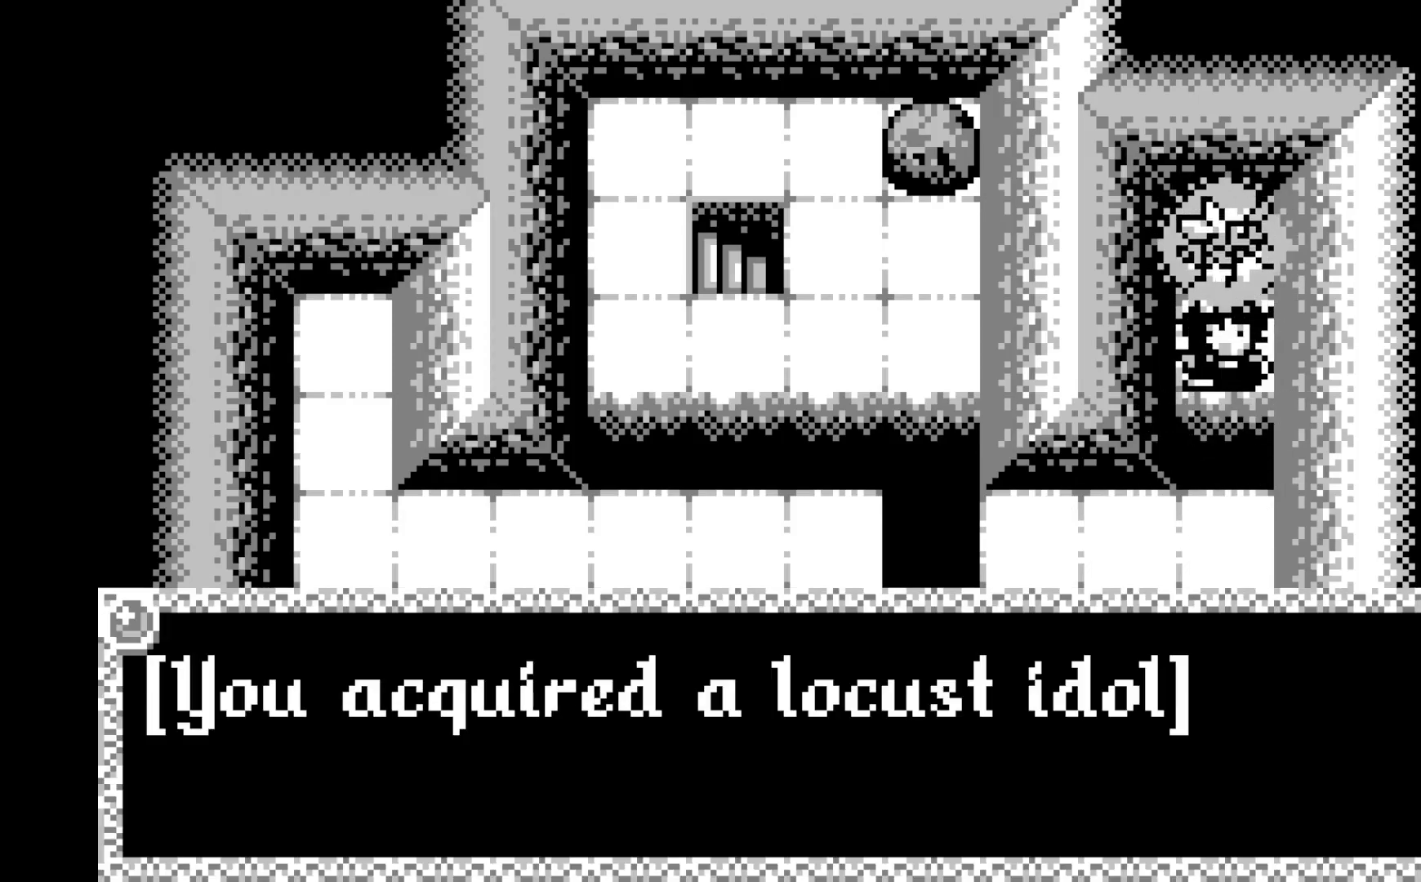
{"buttons": [], "left_stick": "center", "events": [[133, "A", "up"], [233, "A", "down"], [433, "A", "up"]]}
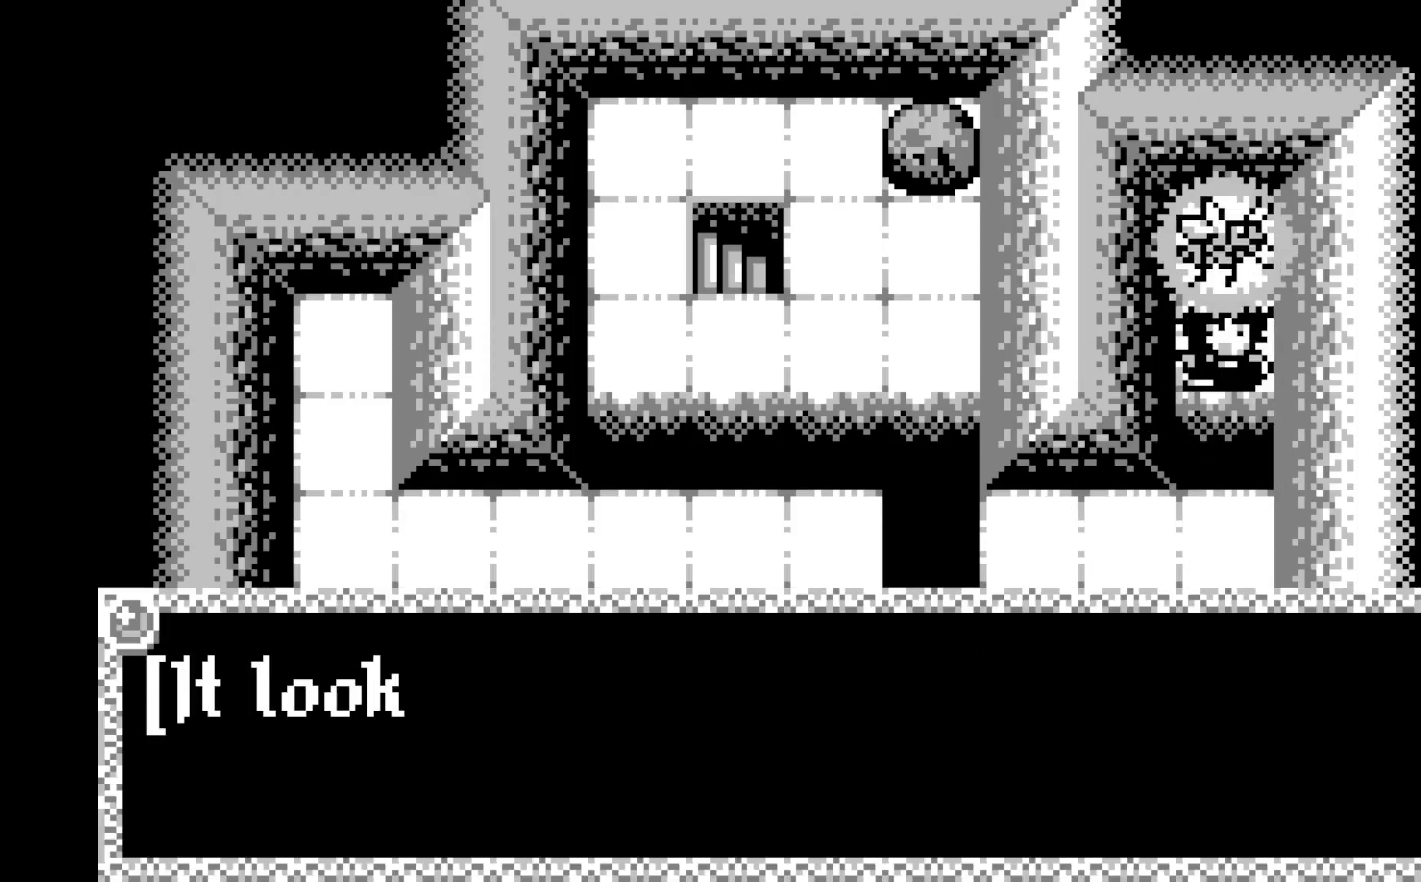
{"buttons": [], "left_stick": "center", "events": [[167, "A", "down"], [383, "A", "up"]]}
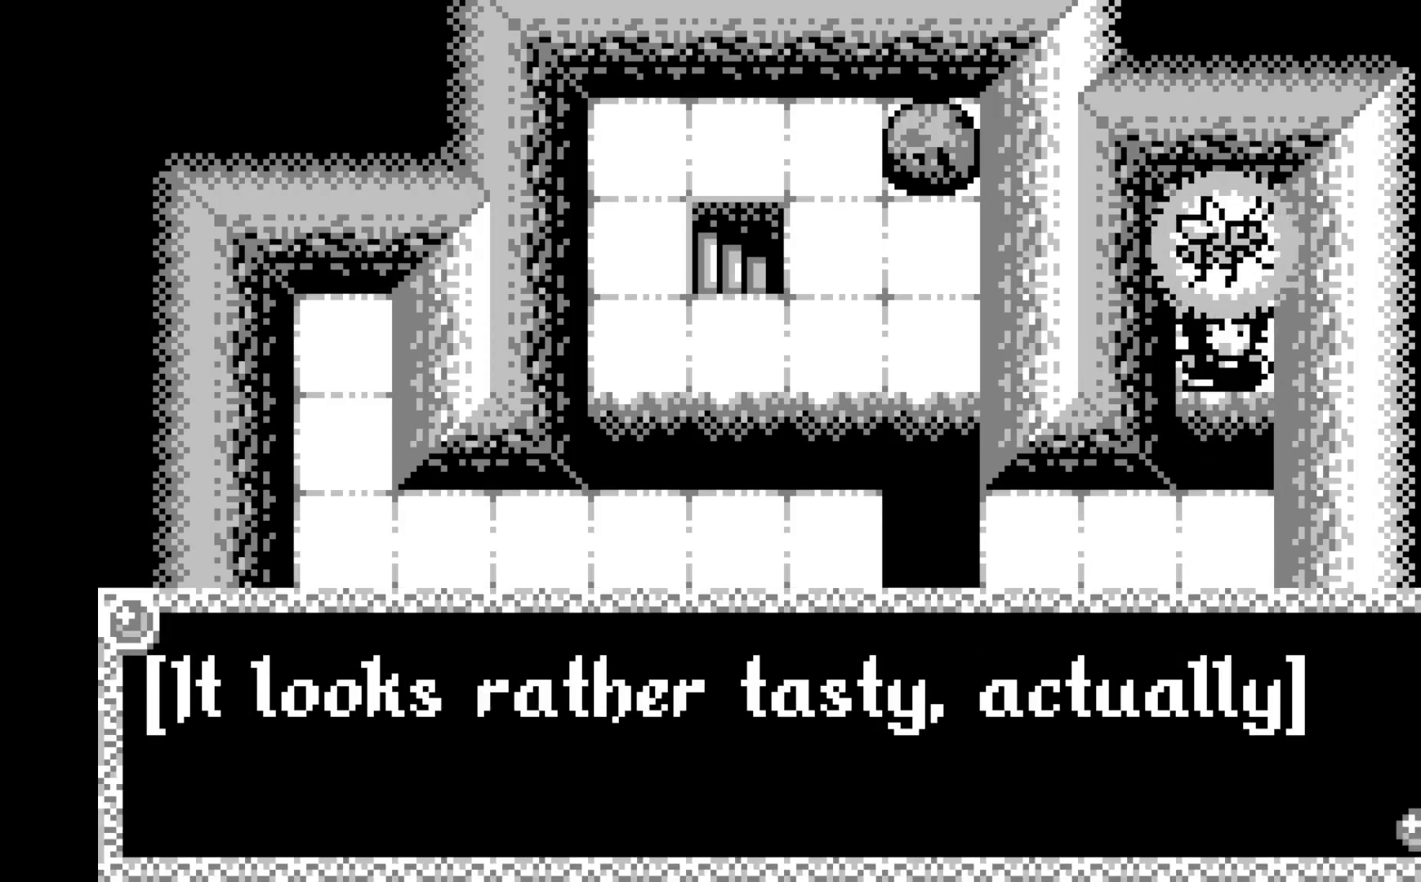
{"buttons": ["A"], "left_stick": "center", "events": [[33, "A", "down"], [183, "A", "up"], [433, "A", "down"]]}
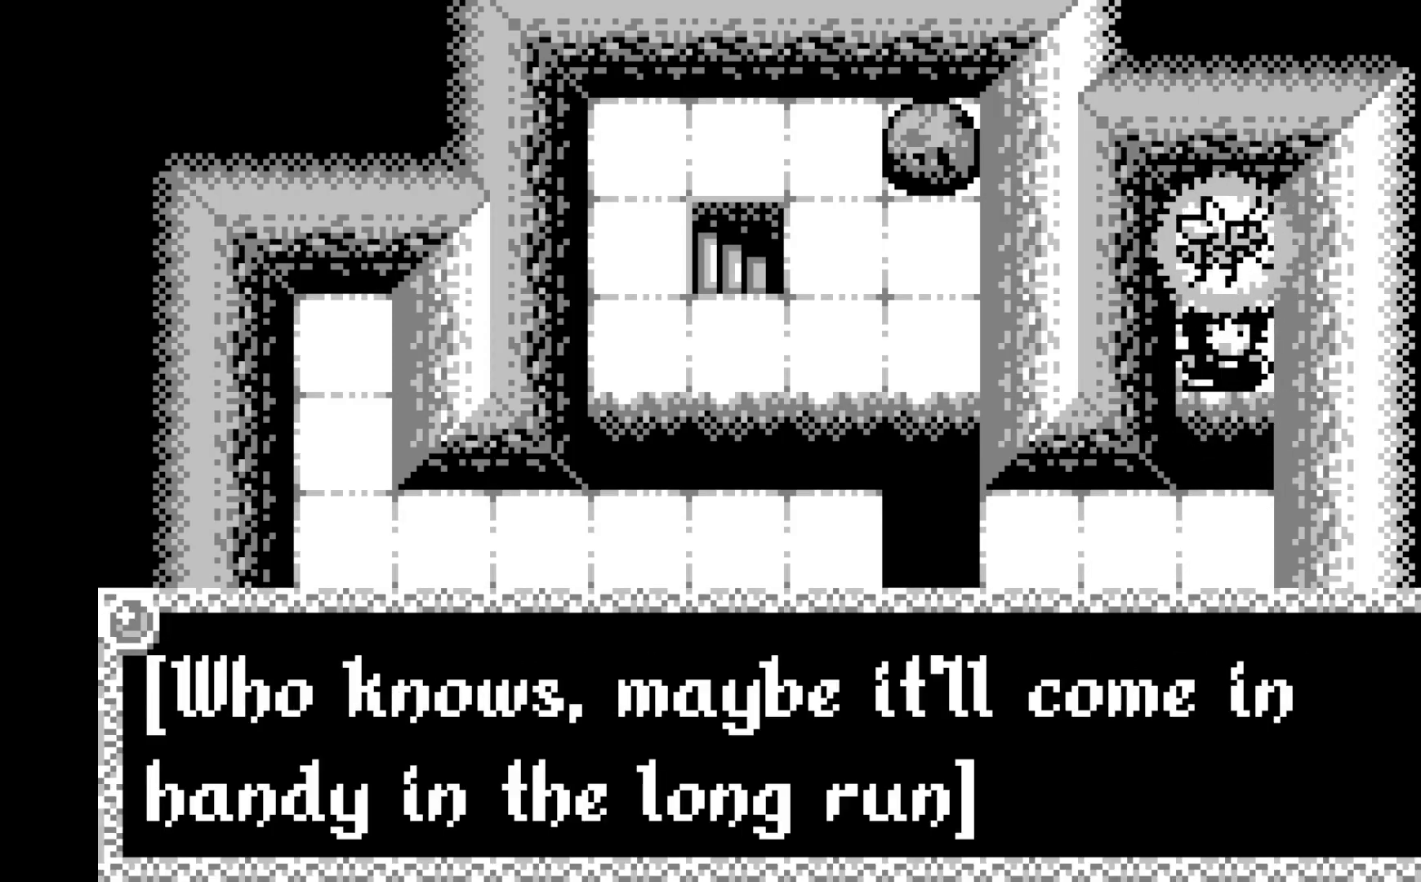
{"buttons": [], "left_stick": "center", "events": [[133, "A", "up"], [317, "A", "down"], [483, "A", "up"]]}
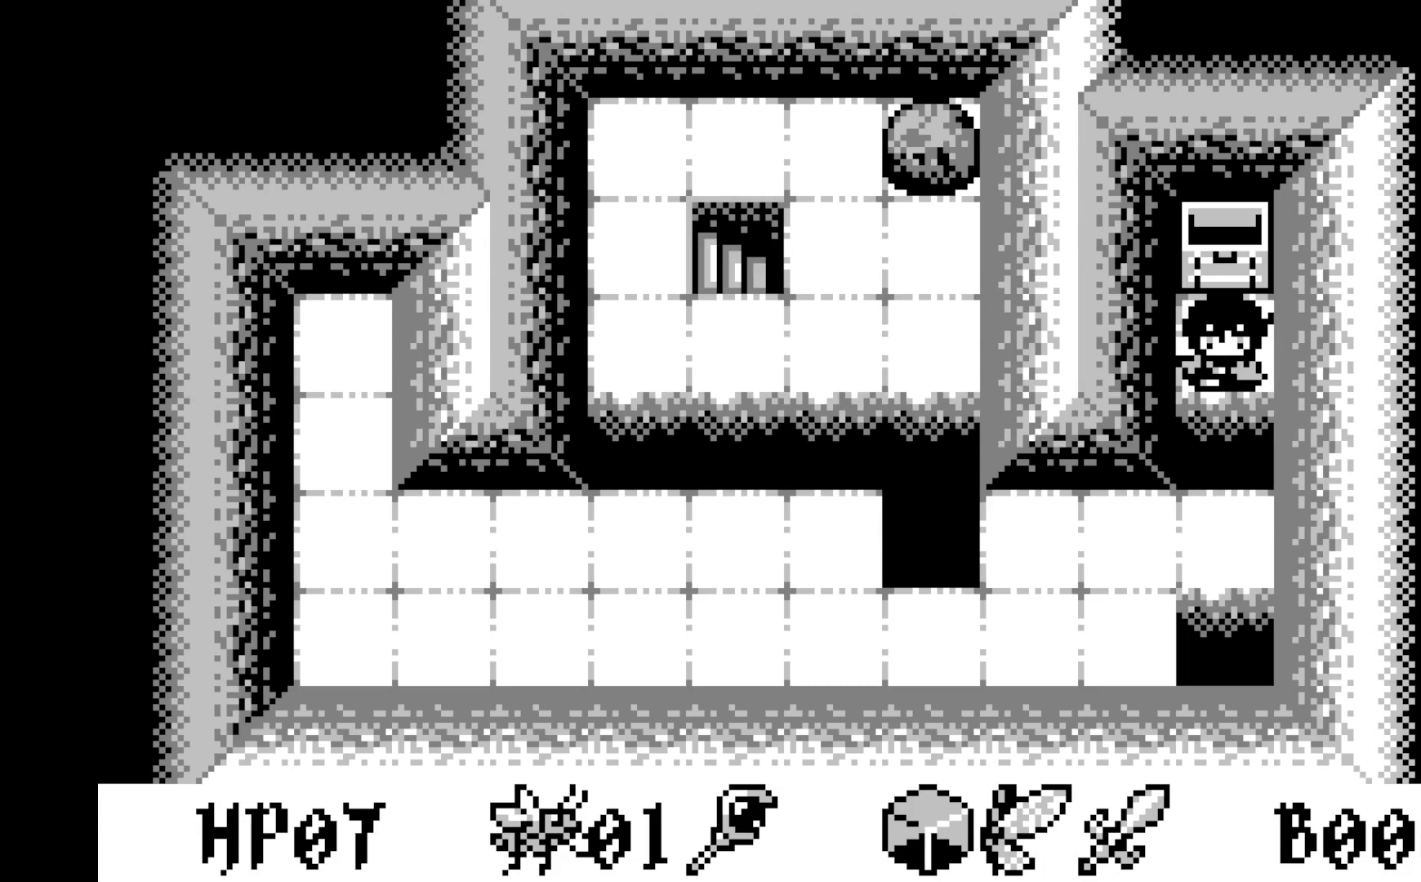
{"buttons": ["DPAD_DOWN"], "left_stick": "center", "events": [[150, "DPAD_DOWN", "down"]]}
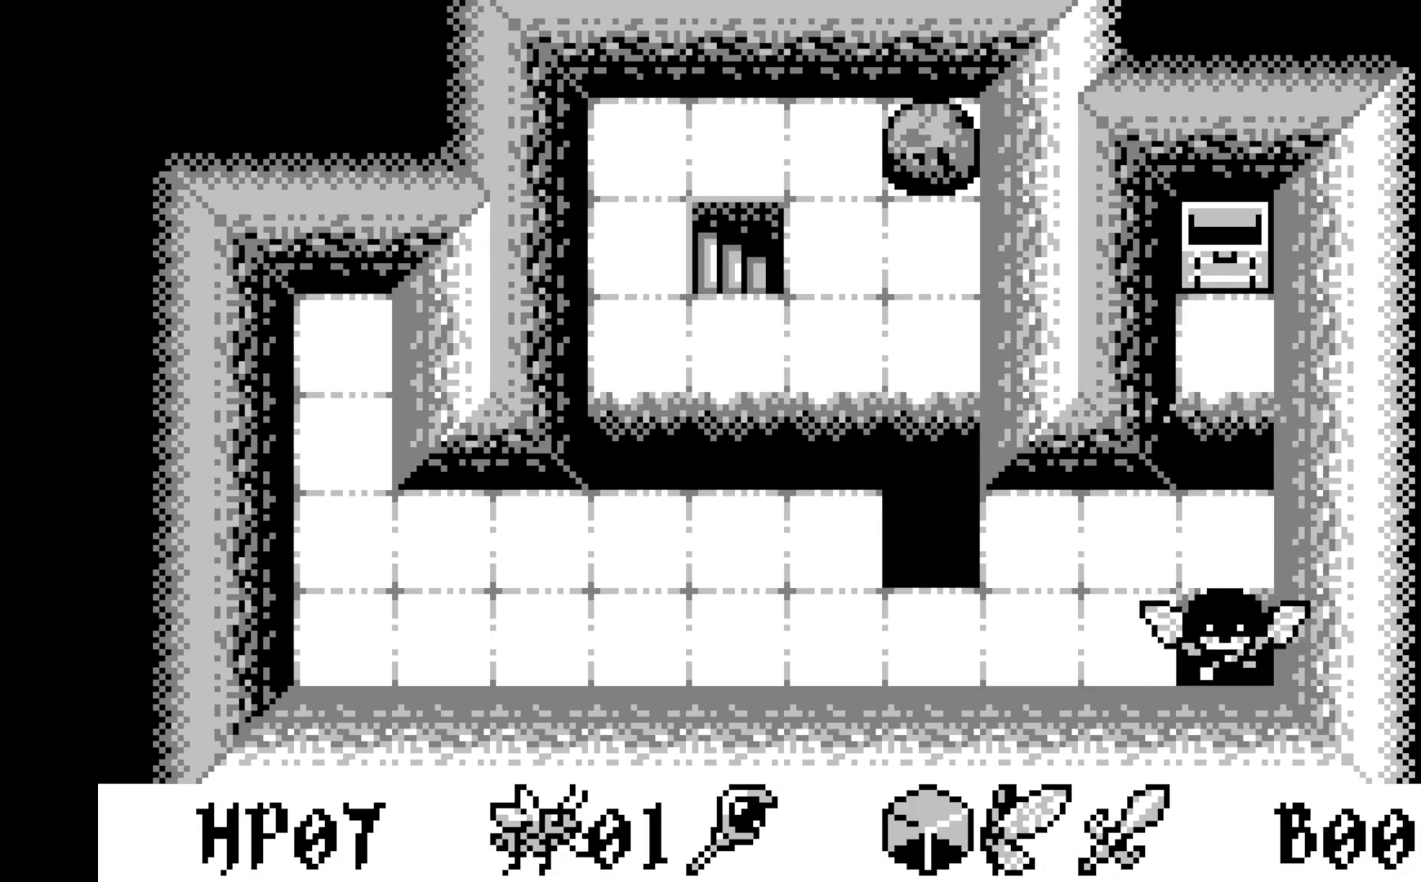
{"buttons": [], "left_stick": "center", "events": [[500, "DPAD_DOWN", "up"]]}
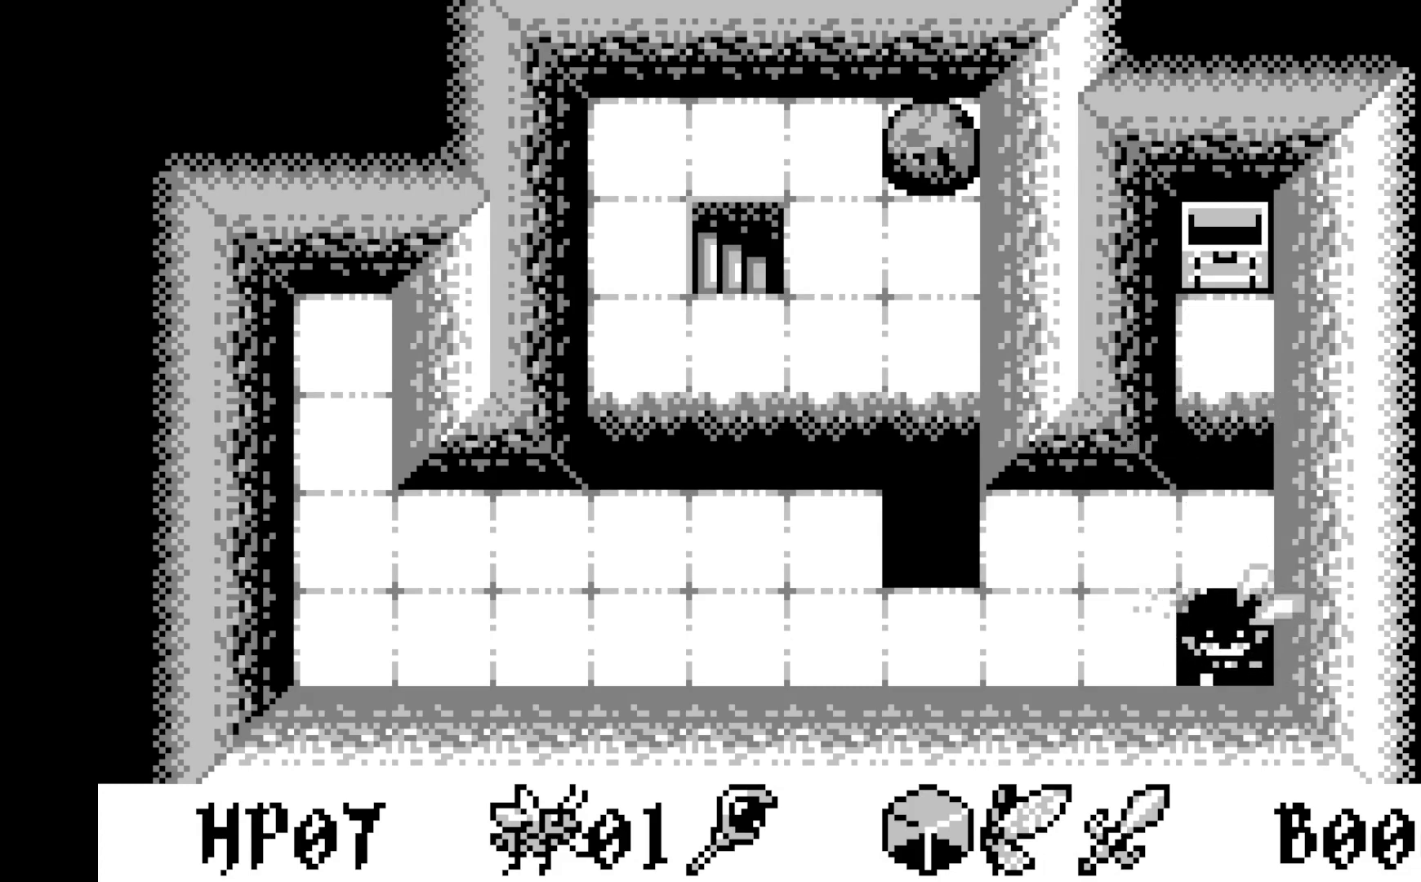
{"buttons": [], "left_stick": "center", "events": []}
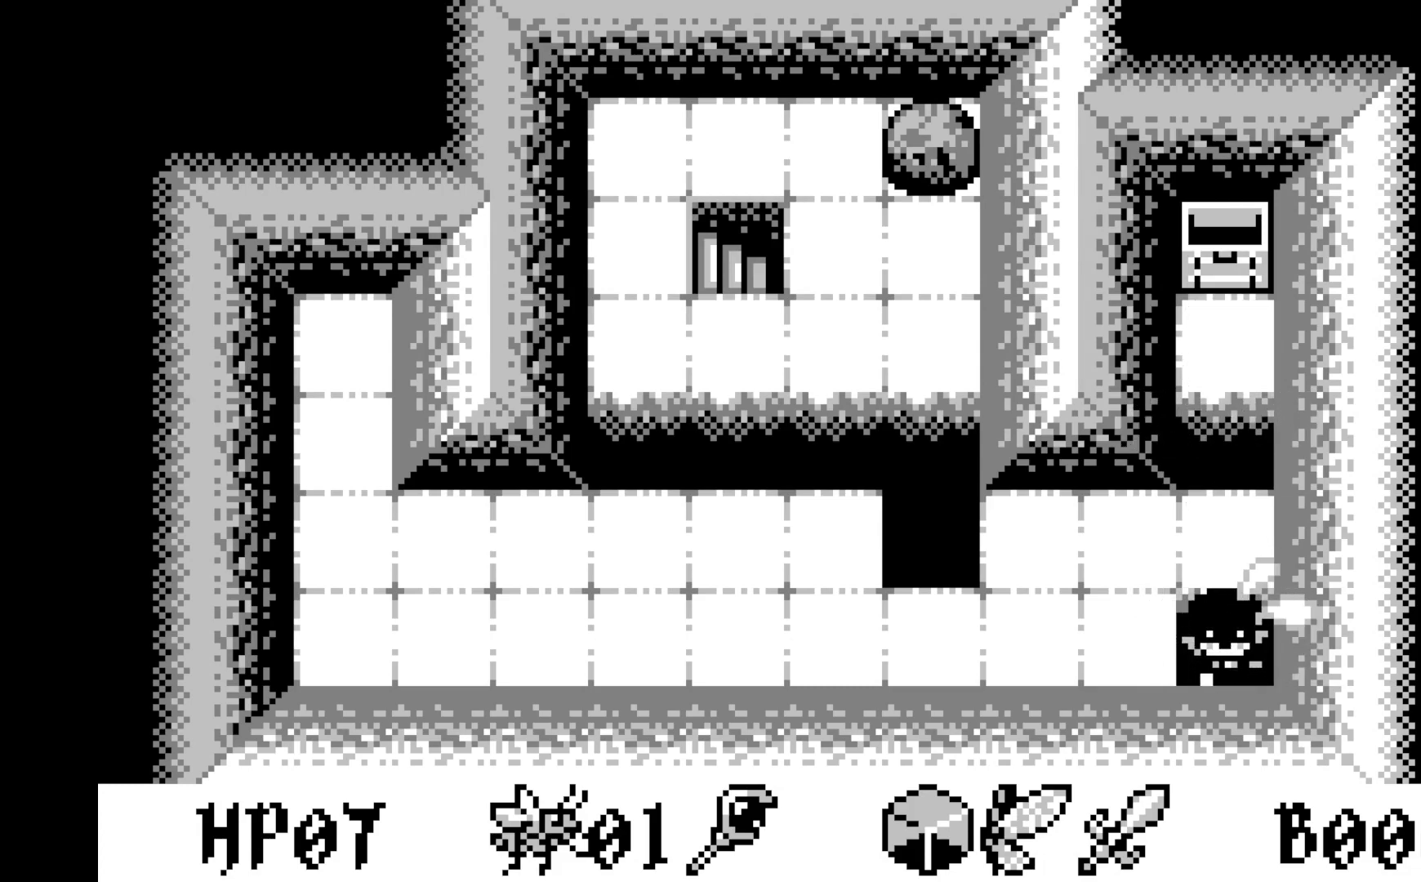
{"buttons": [], "left_stick": "center", "events": []}
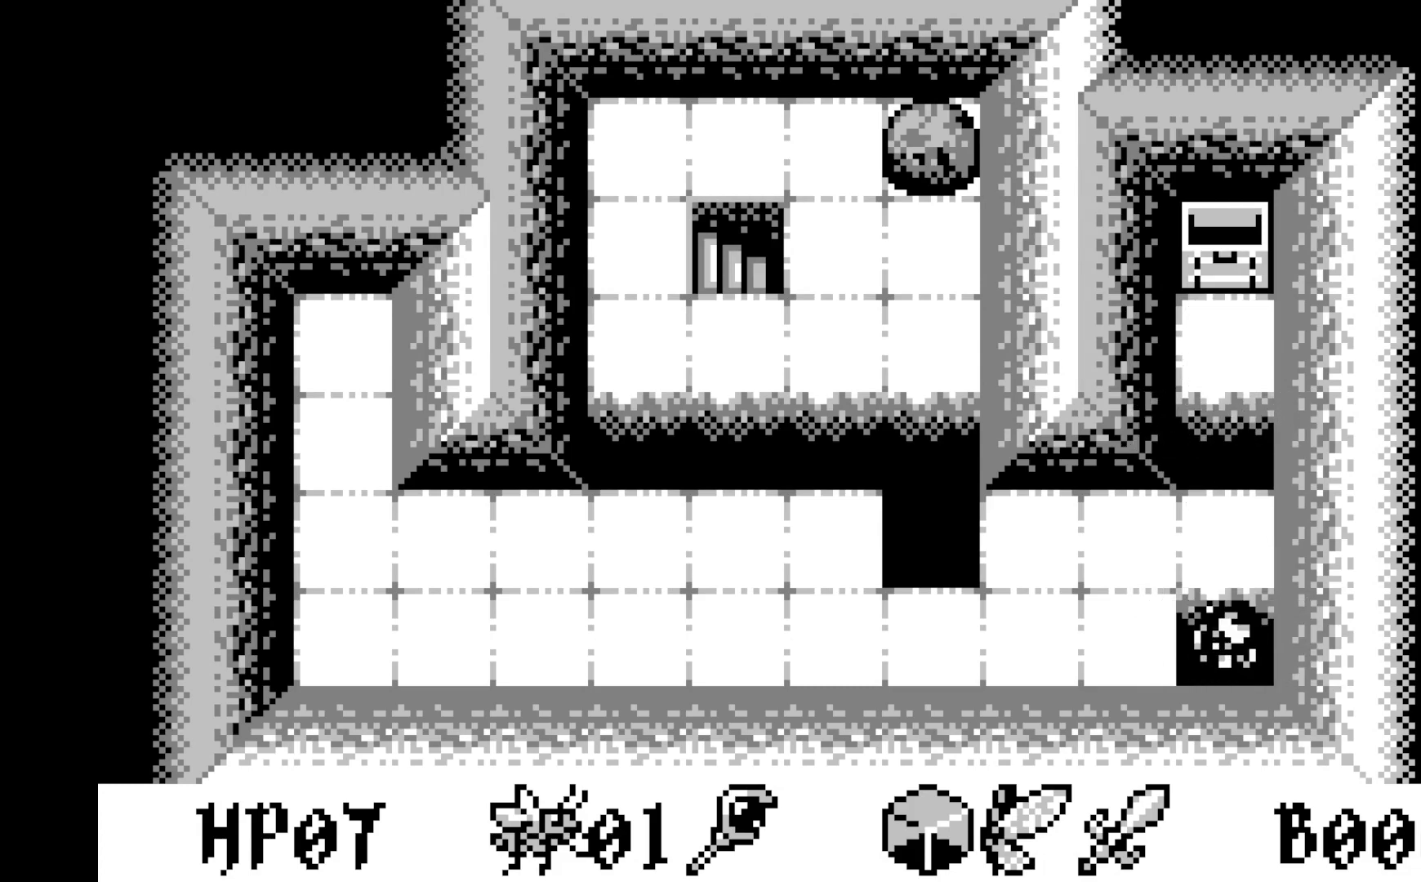
{"buttons": [], "left_stick": "center", "events": []}
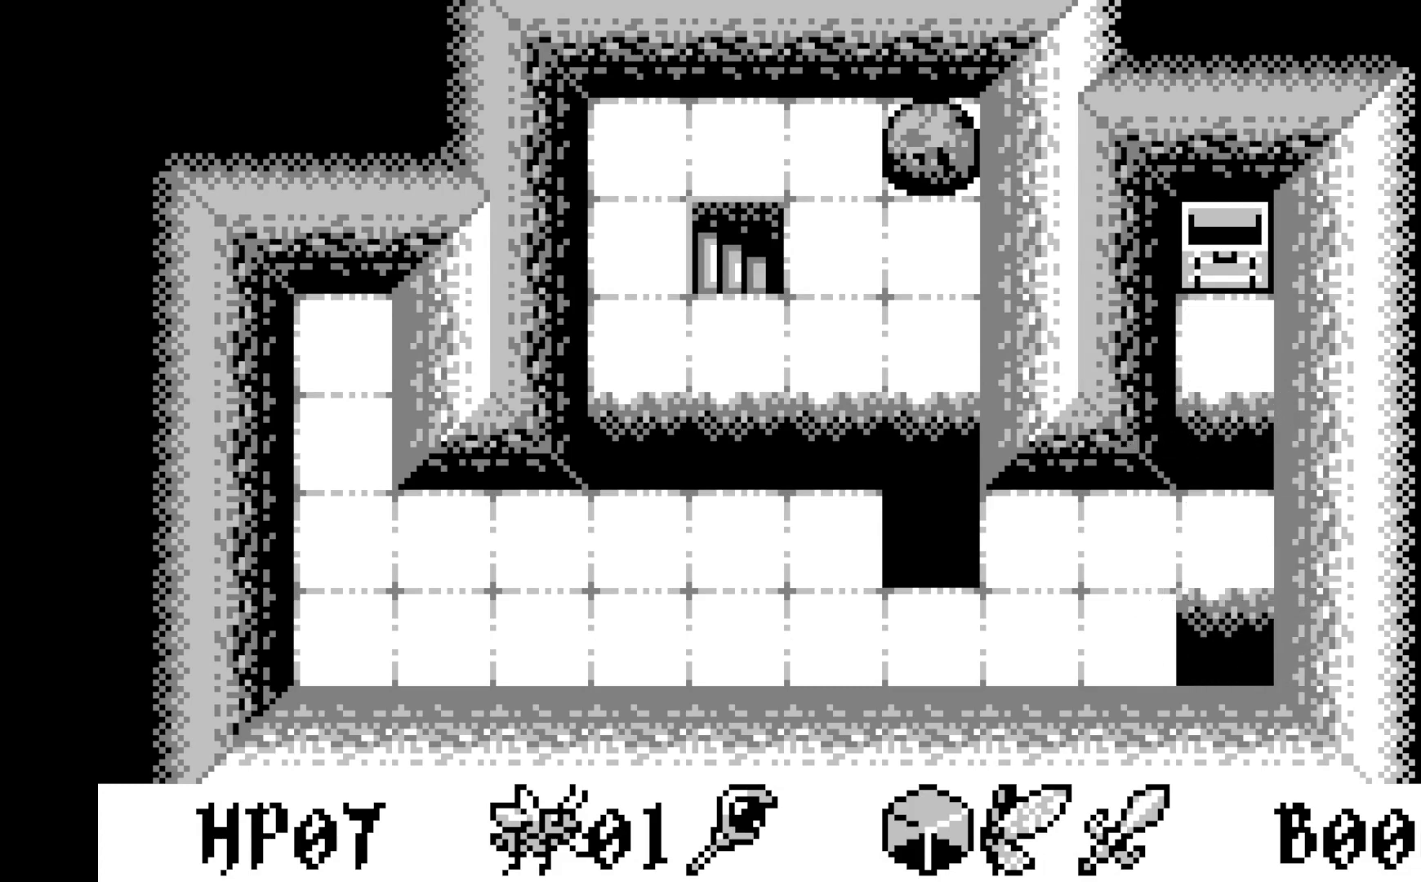
{"buttons": [], "left_stick": "center", "events": []}
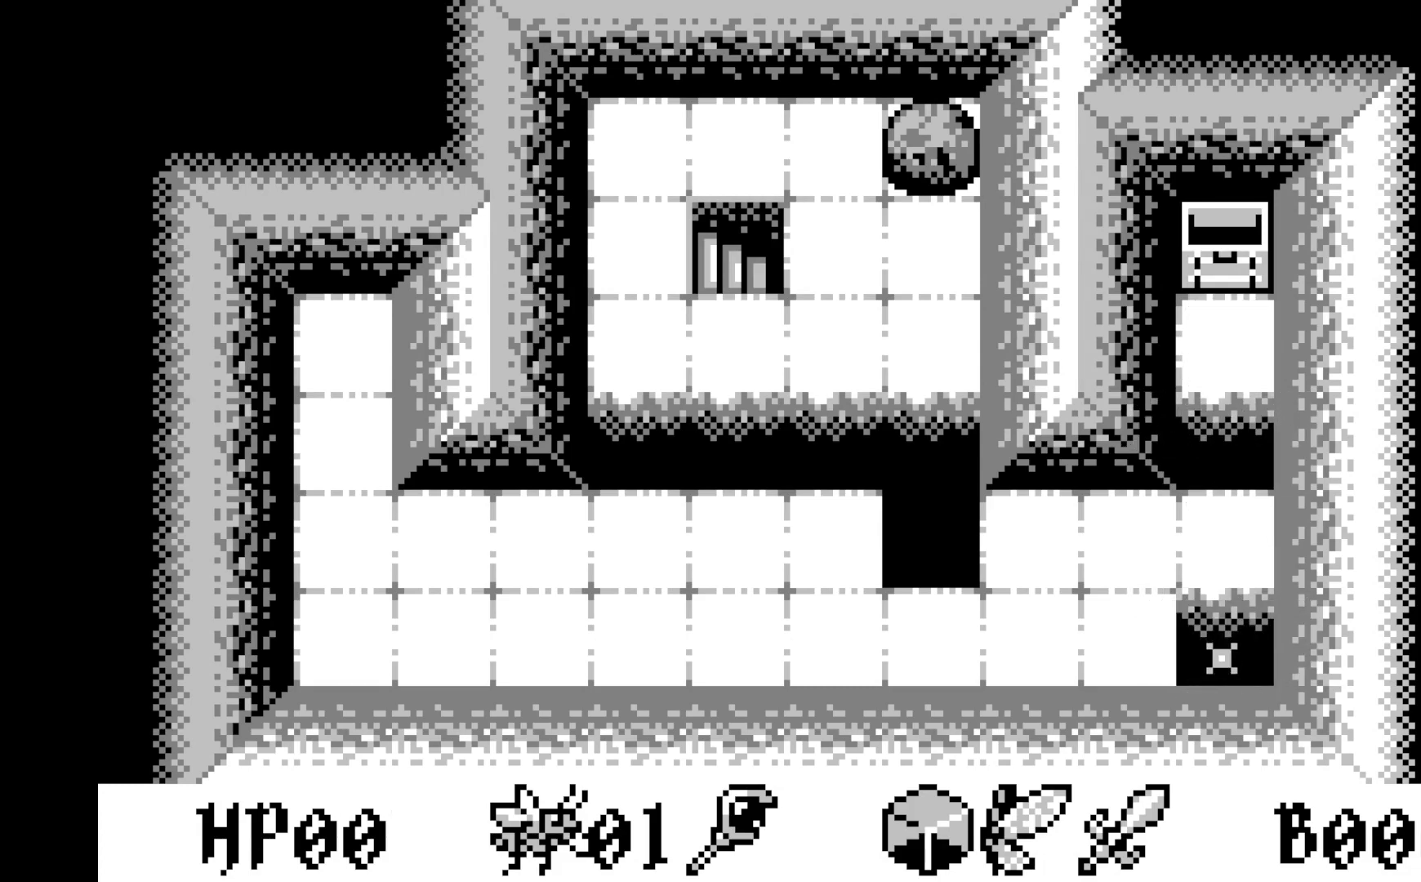
{"buttons": [], "left_stick": "center", "events": []}
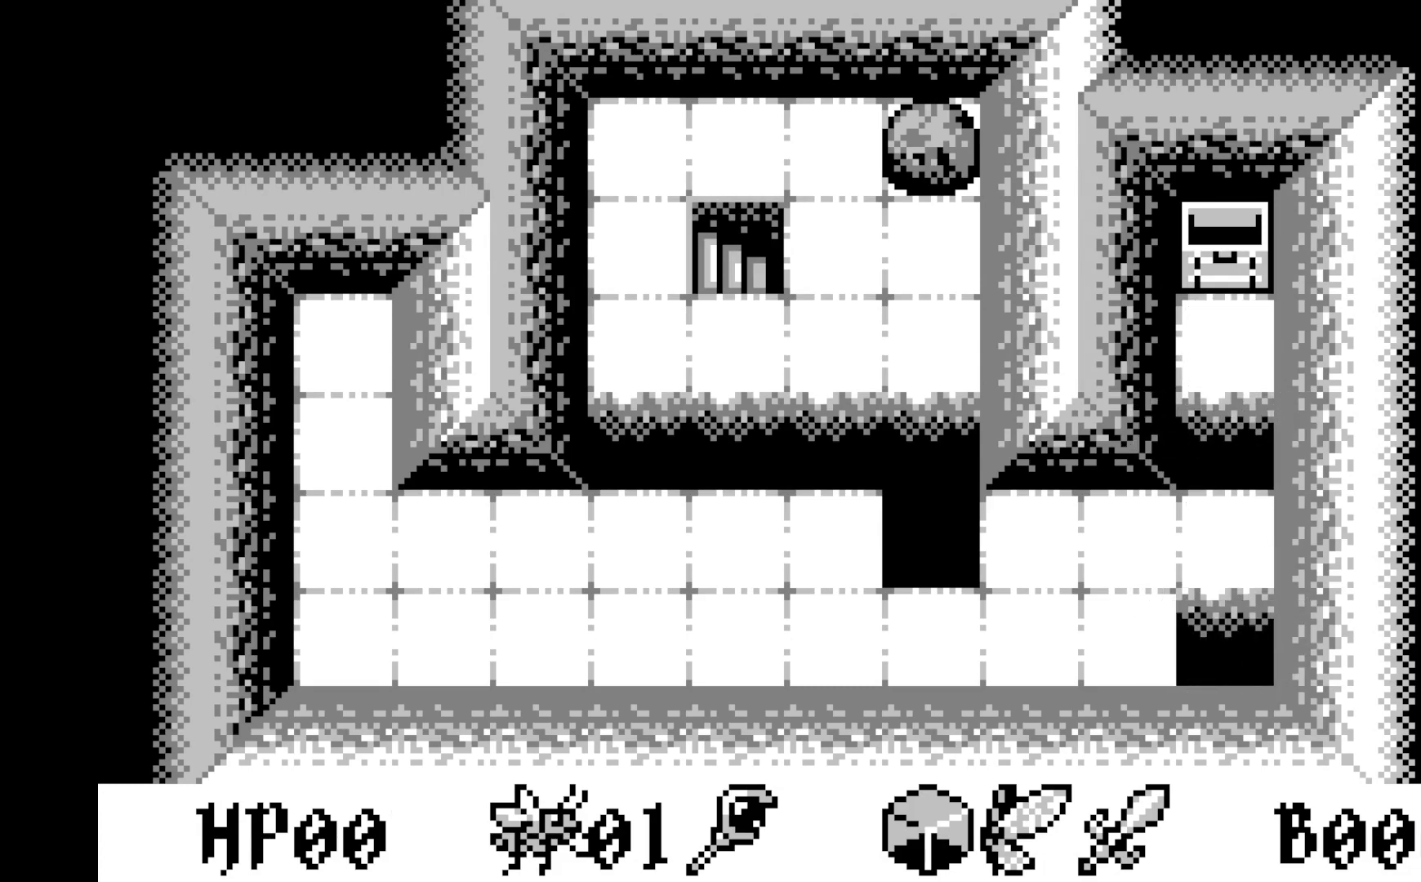
{"buttons": [], "left_stick": "center", "events": []}
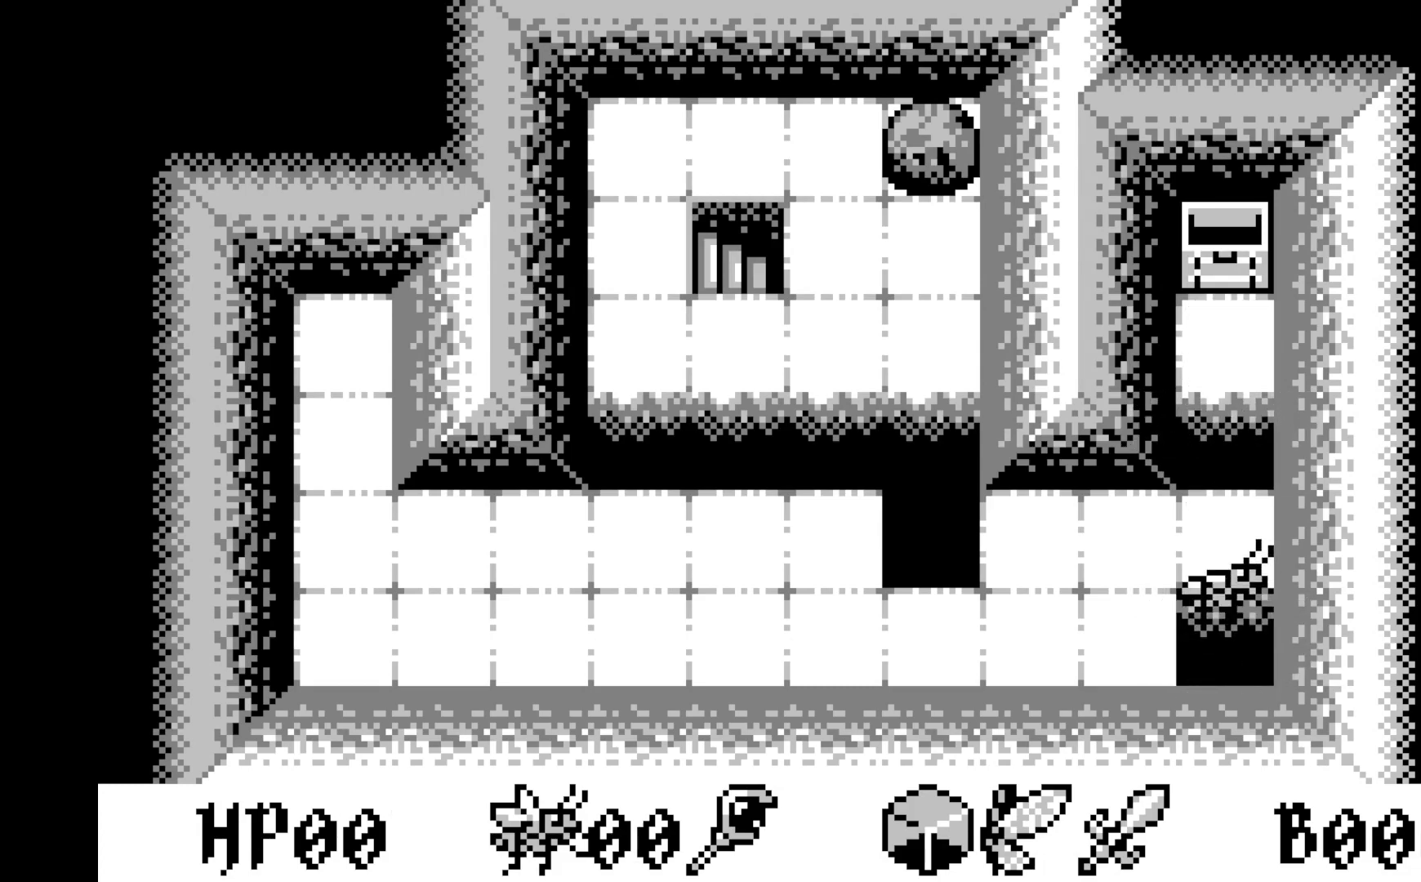
{"buttons": [], "left_stick": "center", "events": []}
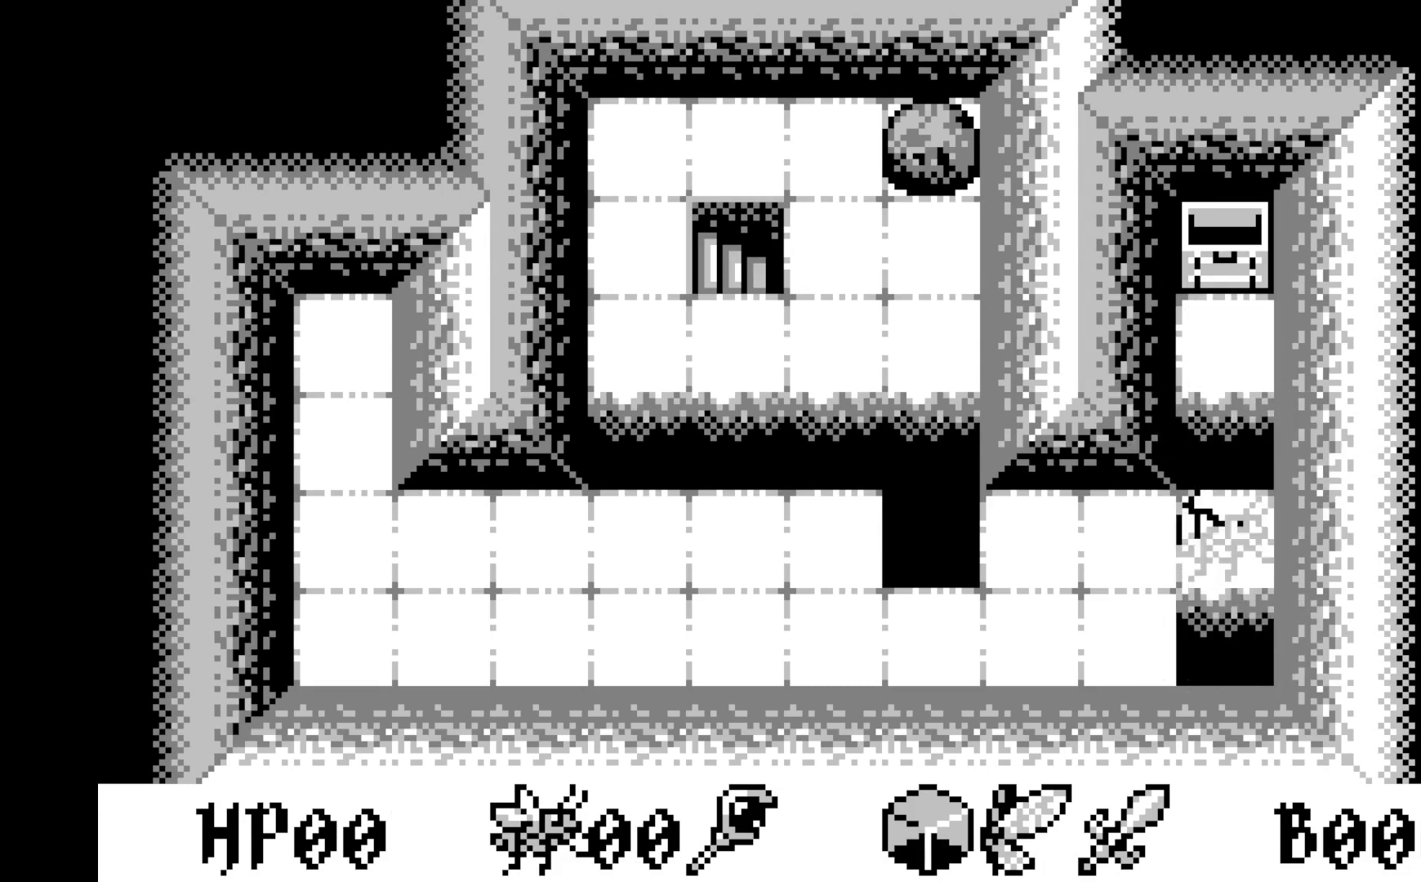
{"buttons": [], "left_stick": "center", "events": []}
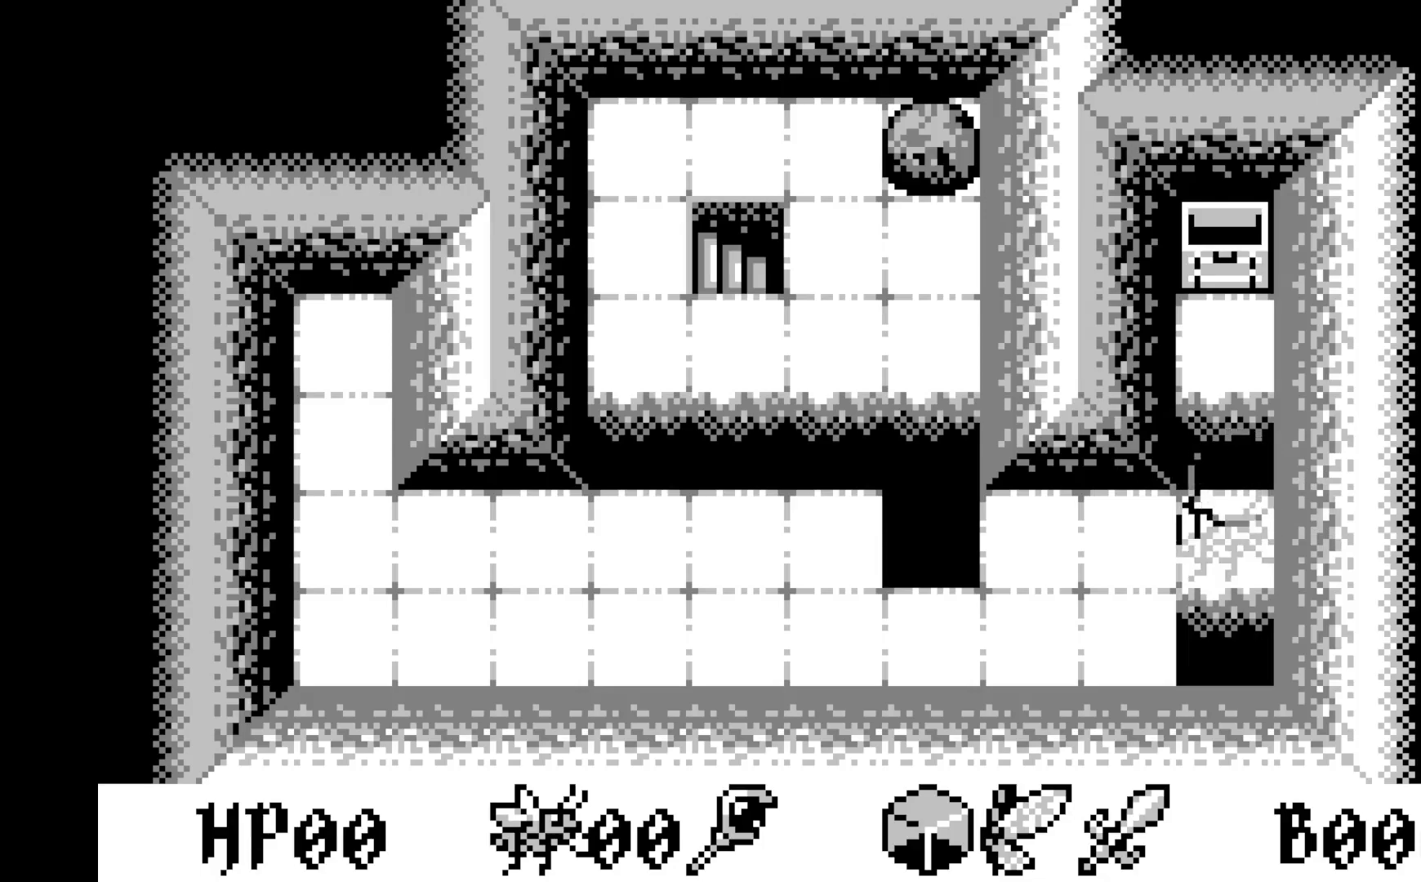
{"buttons": [], "left_stick": "center", "events": []}
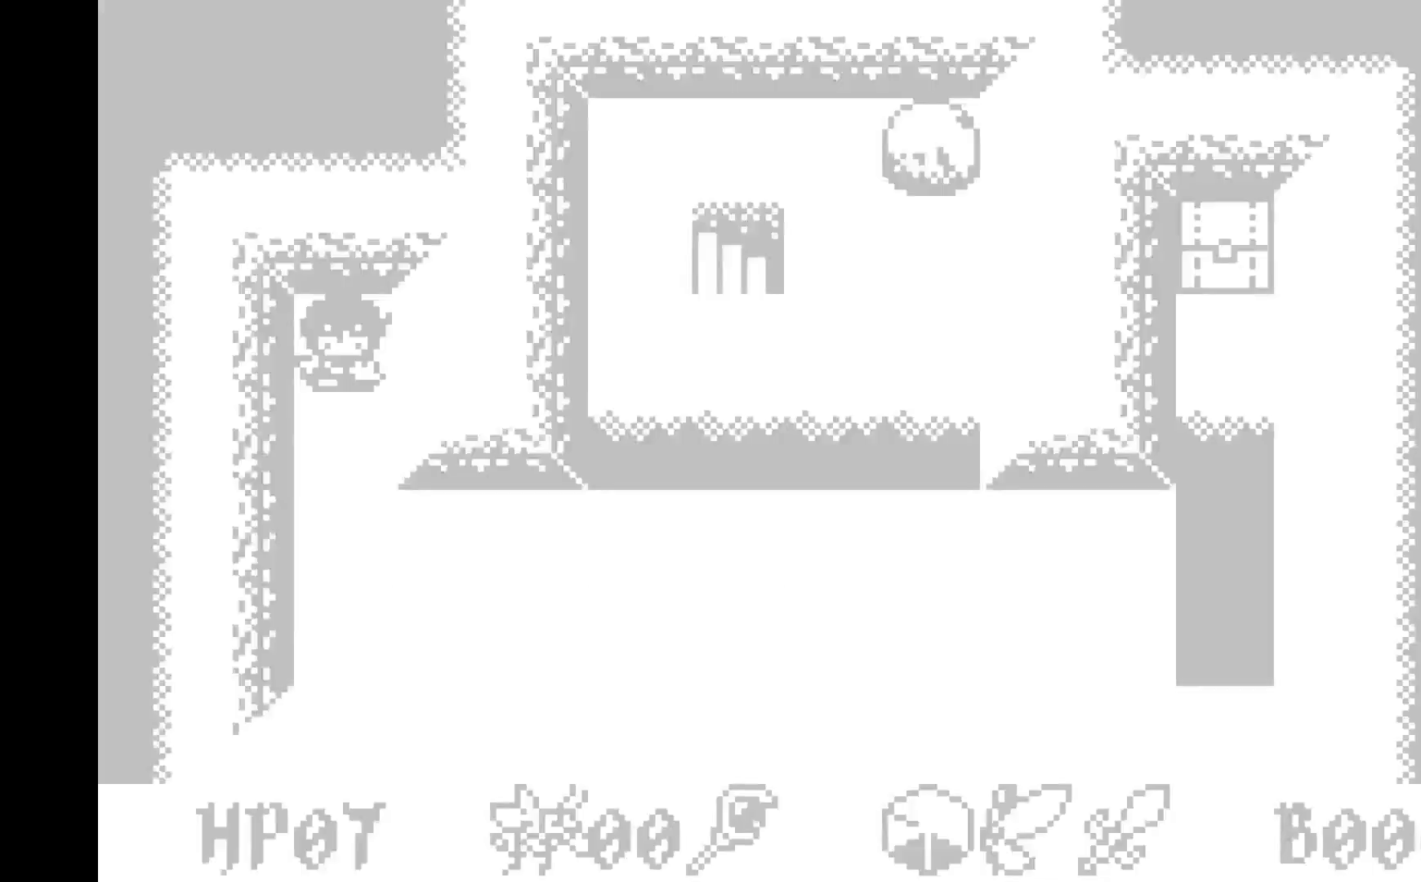
{"buttons": ["DPAD_DOWN"], "left_stick": "center", "events": [[483, "DPAD_DOWN", "down"]]}
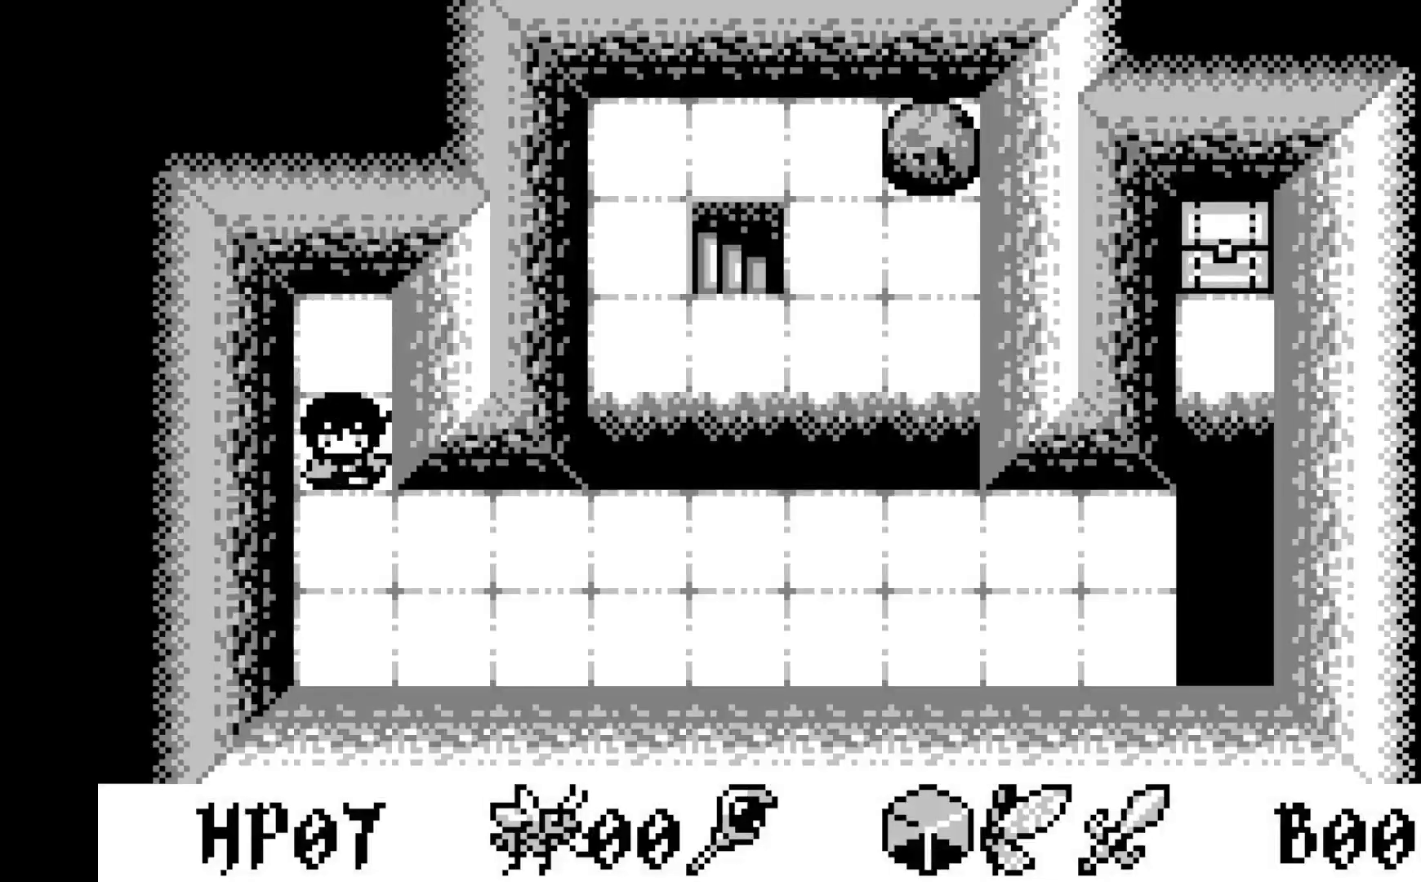
{"buttons": ["DPAD_RIGHT"], "left_stick": "center", "events": [[117, "DPAD_DOWN", "up"], [217, "DPAD_DOWN", "down"], [317, "DPAD_DOWN", "up"], [433, "DPAD_RIGHT", "down"]]}
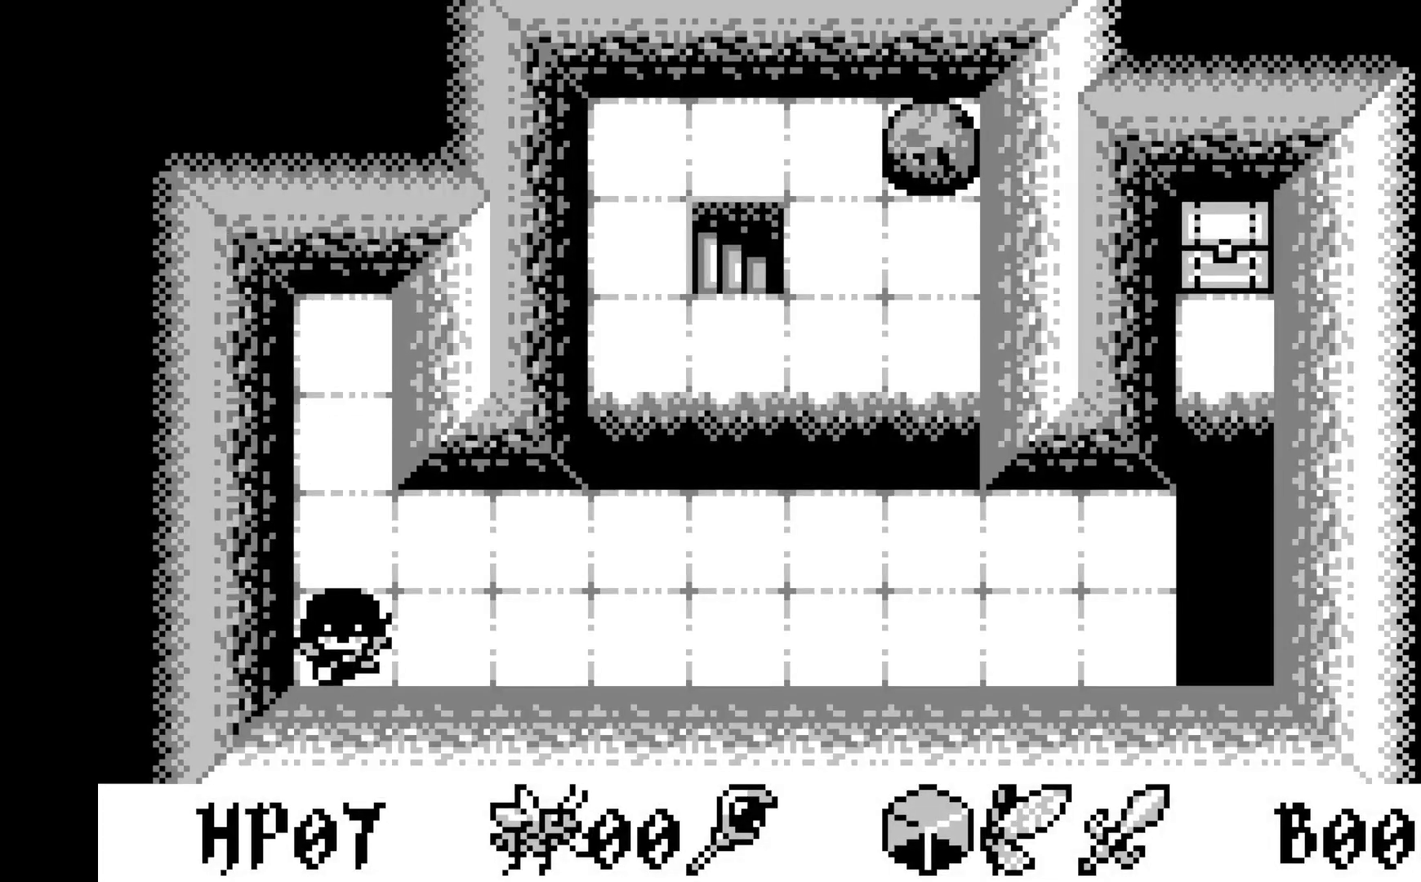
{"buttons": ["DPAD_RIGHT"], "left_stick": "center", "events": [[133, "DPAD_RIGHT", "up"], [317, "DPAD_RIGHT", "down"]]}
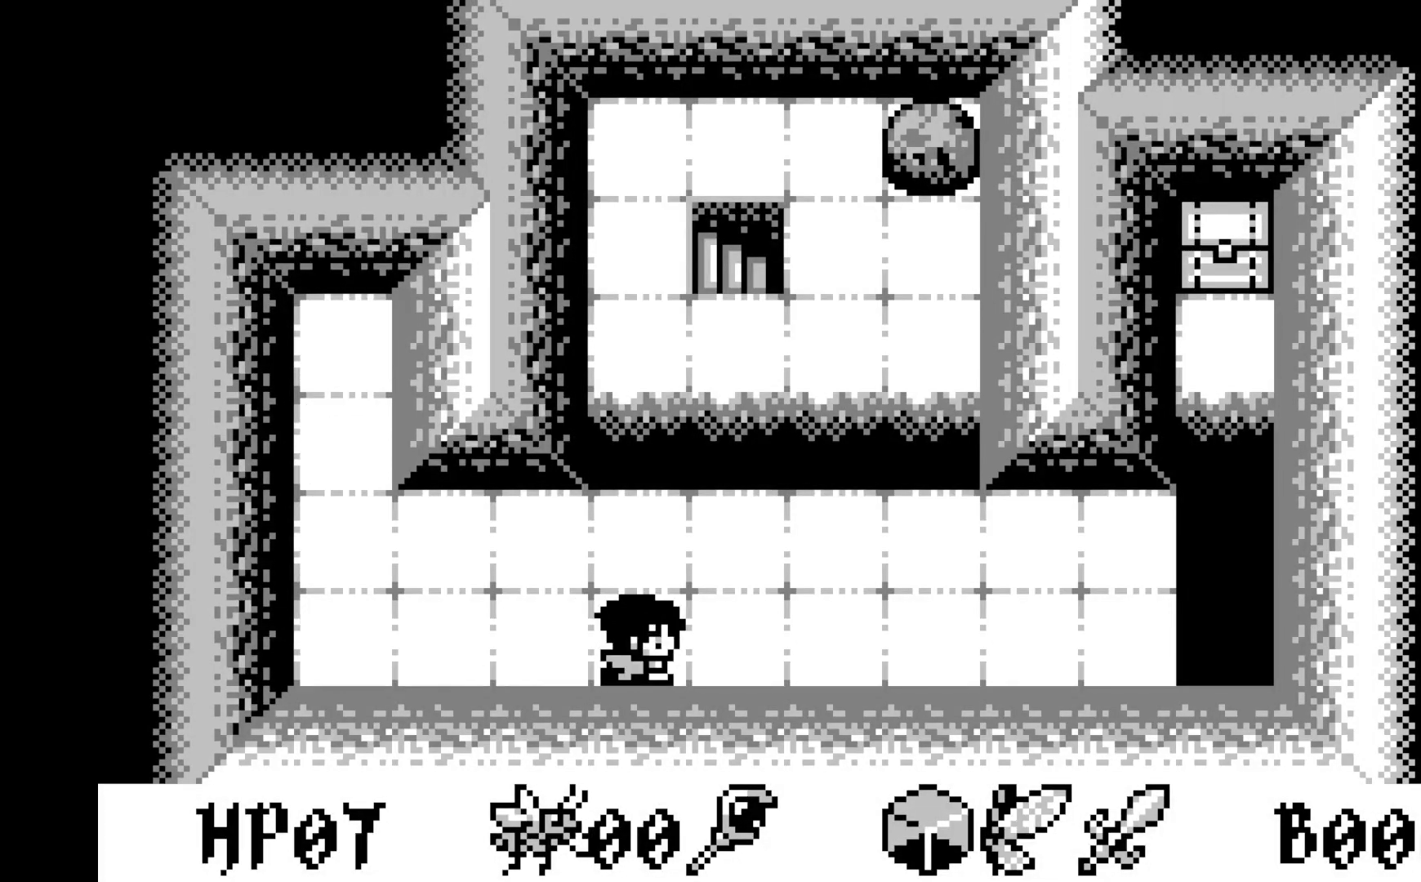
{"buttons": ["DPAD_UP"], "left_stick": "center", "events": [[83, "DPAD_RIGHT", "up"], [383, "DPAD_UP", "down"]]}
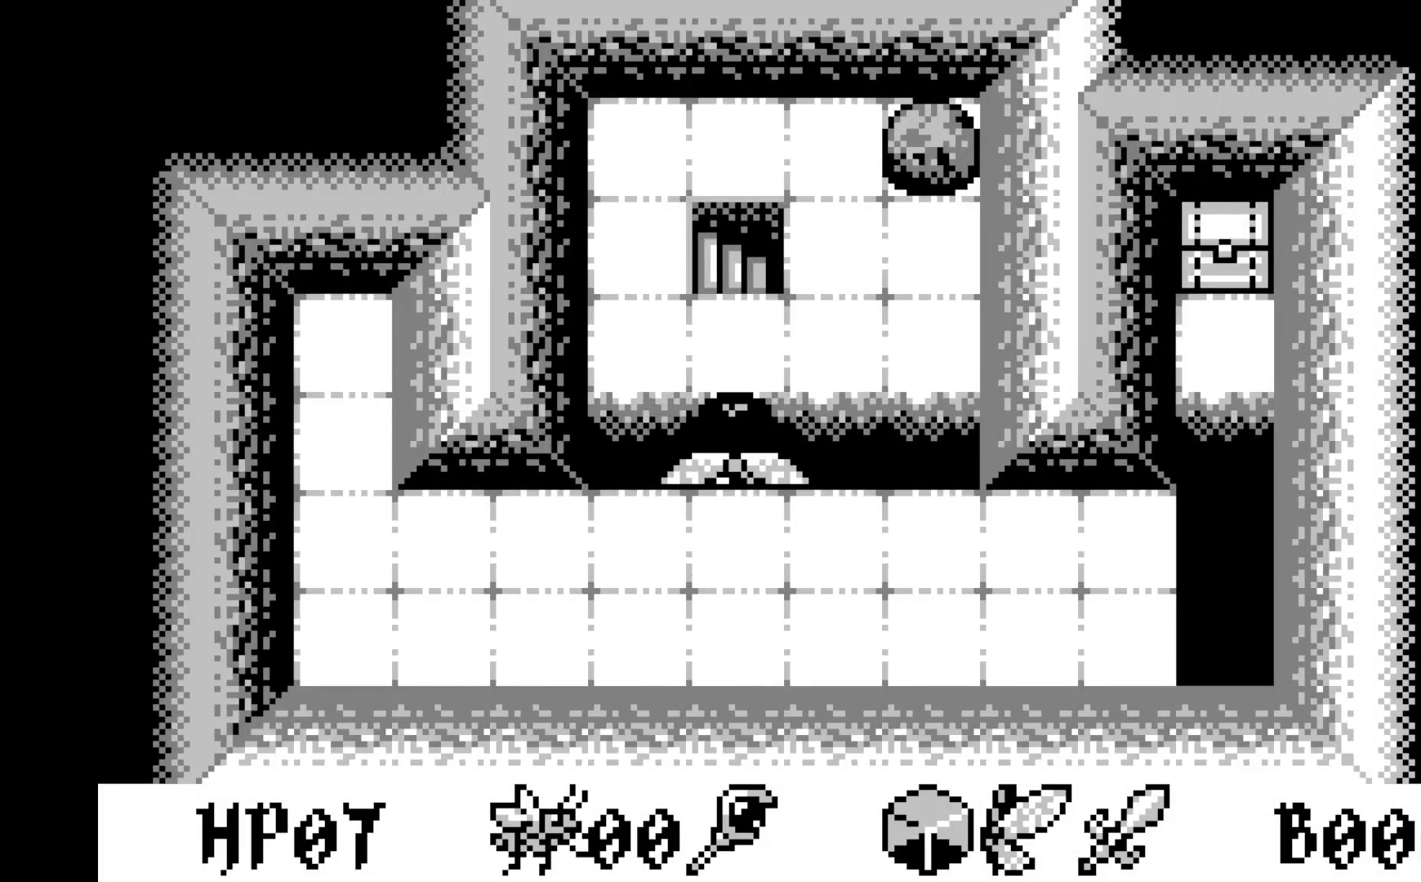
{"buttons": [], "left_stick": "center", "events": [[200, "DPAD_UP", "up"]]}
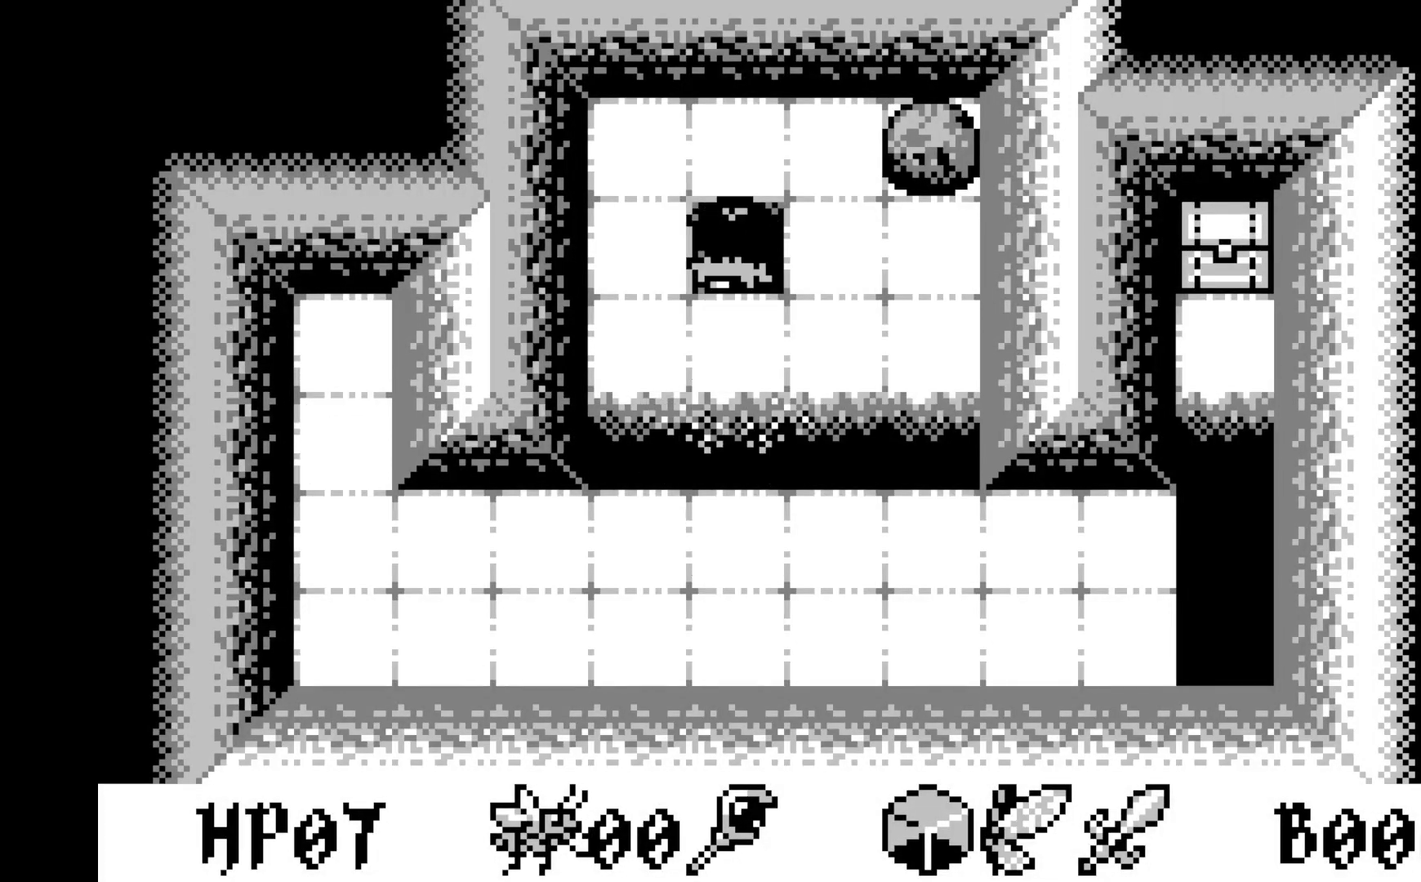
{"buttons": [], "left_stick": "center", "events": []}
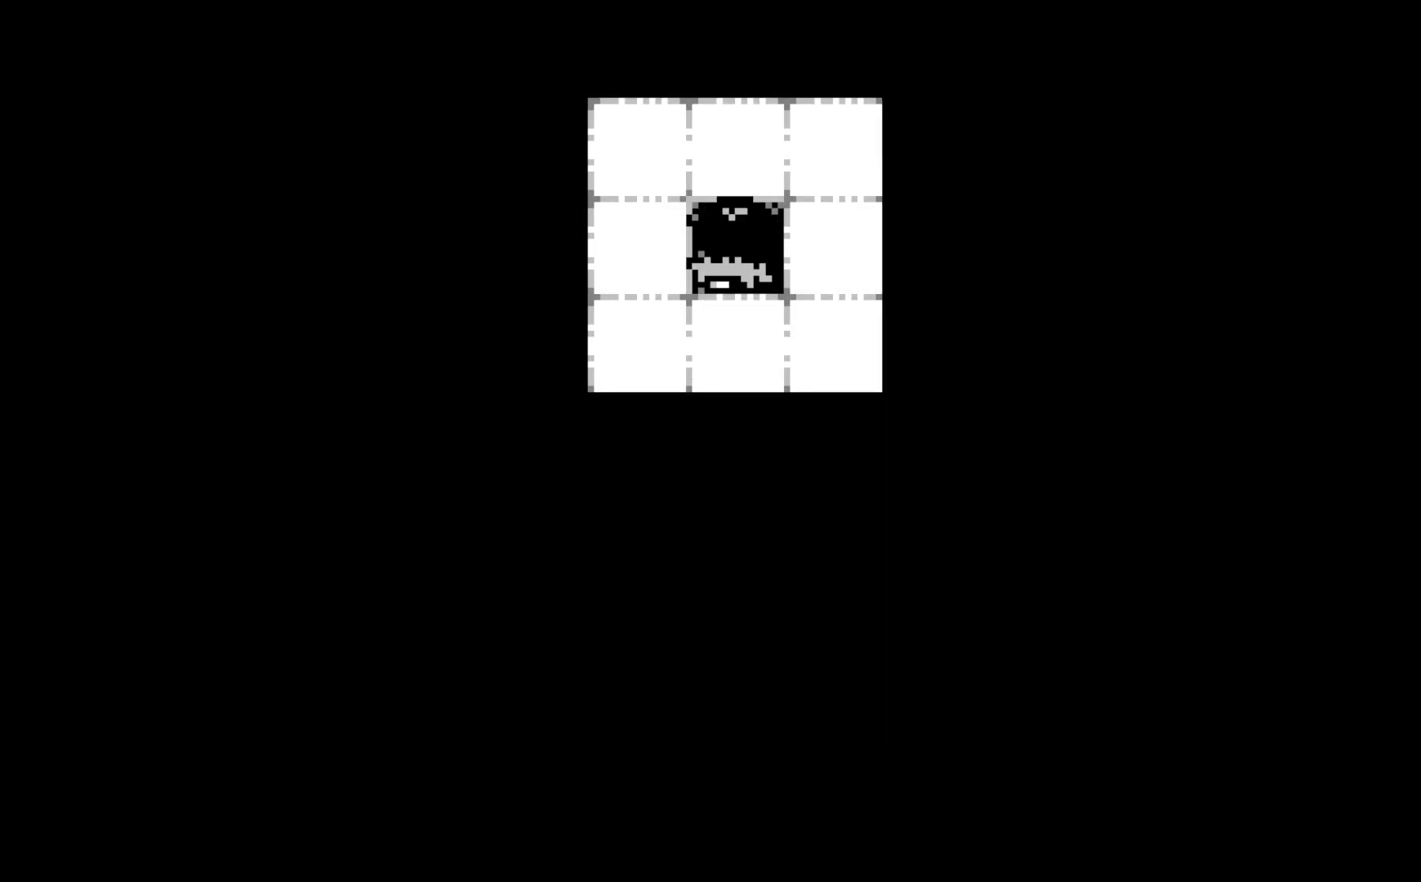
{"buttons": [], "left_stick": "center", "events": []}
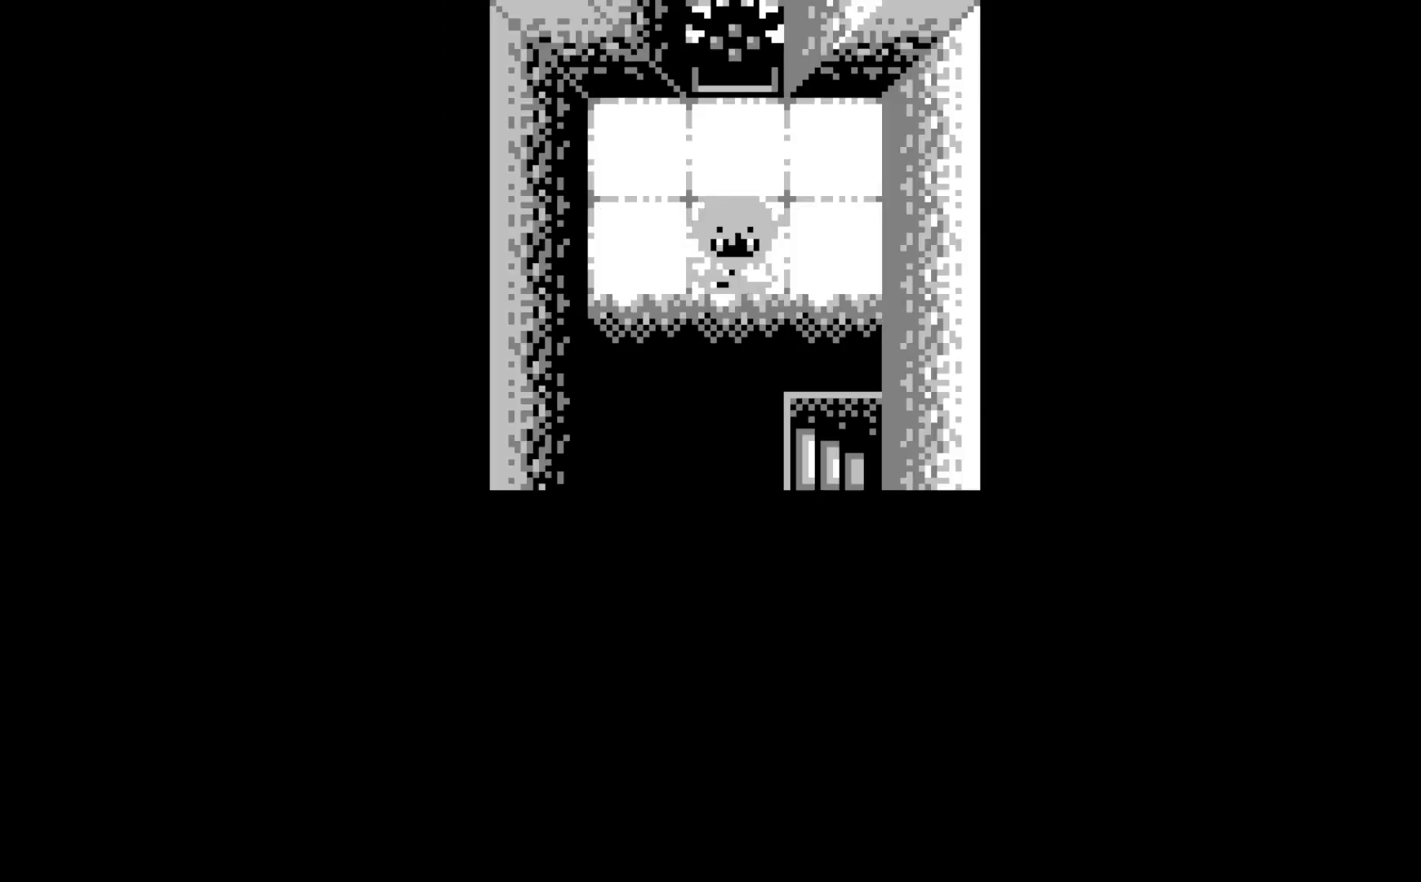
{"buttons": [], "left_stick": "center", "events": []}
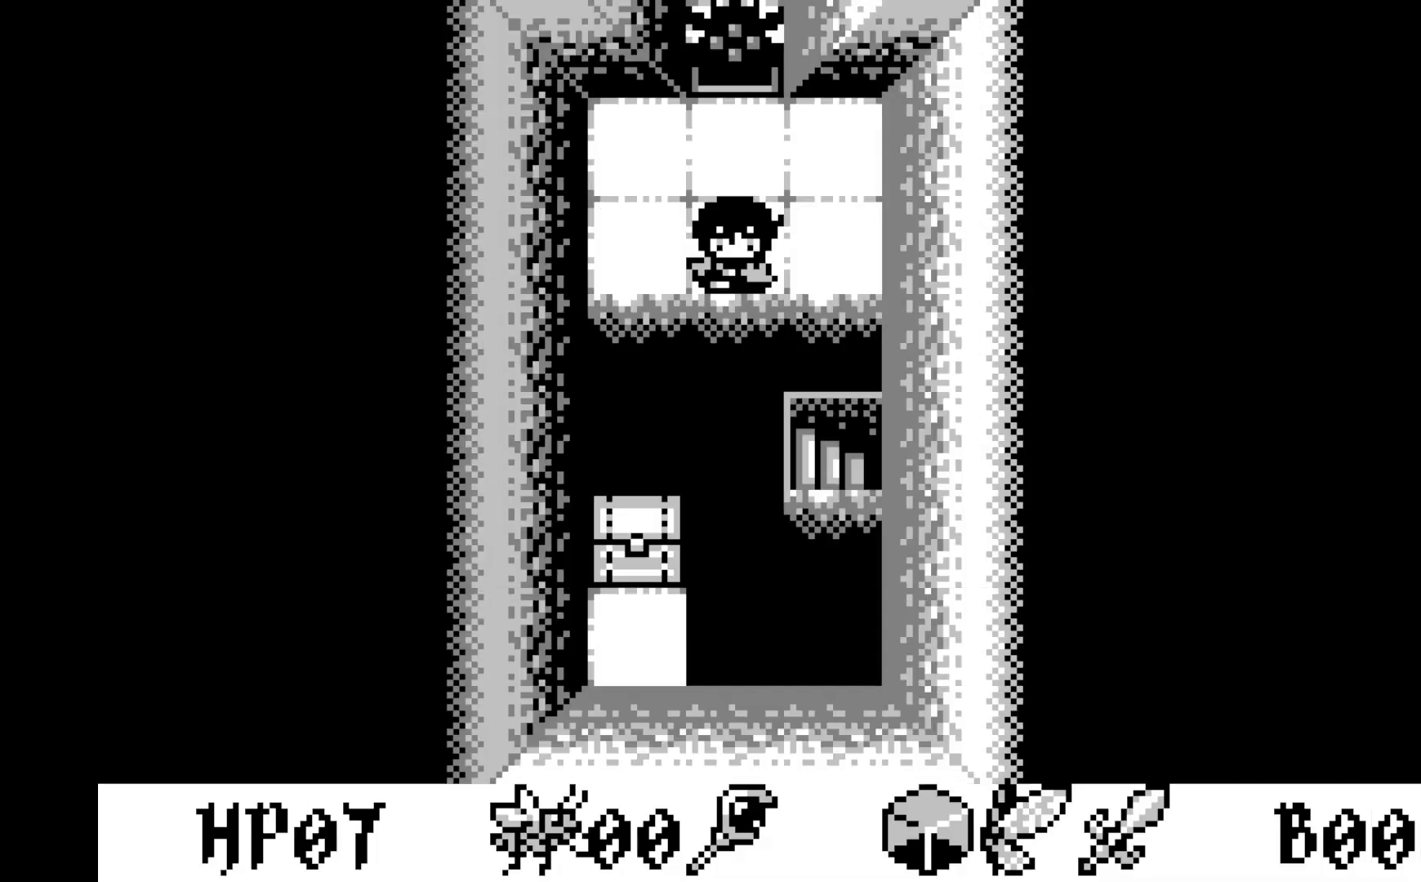
{"buttons": [], "left_stick": "center", "events": [[467, "DPAD_RIGHT", "down"], [483, "DPAD_RIGHT", "up"]]}
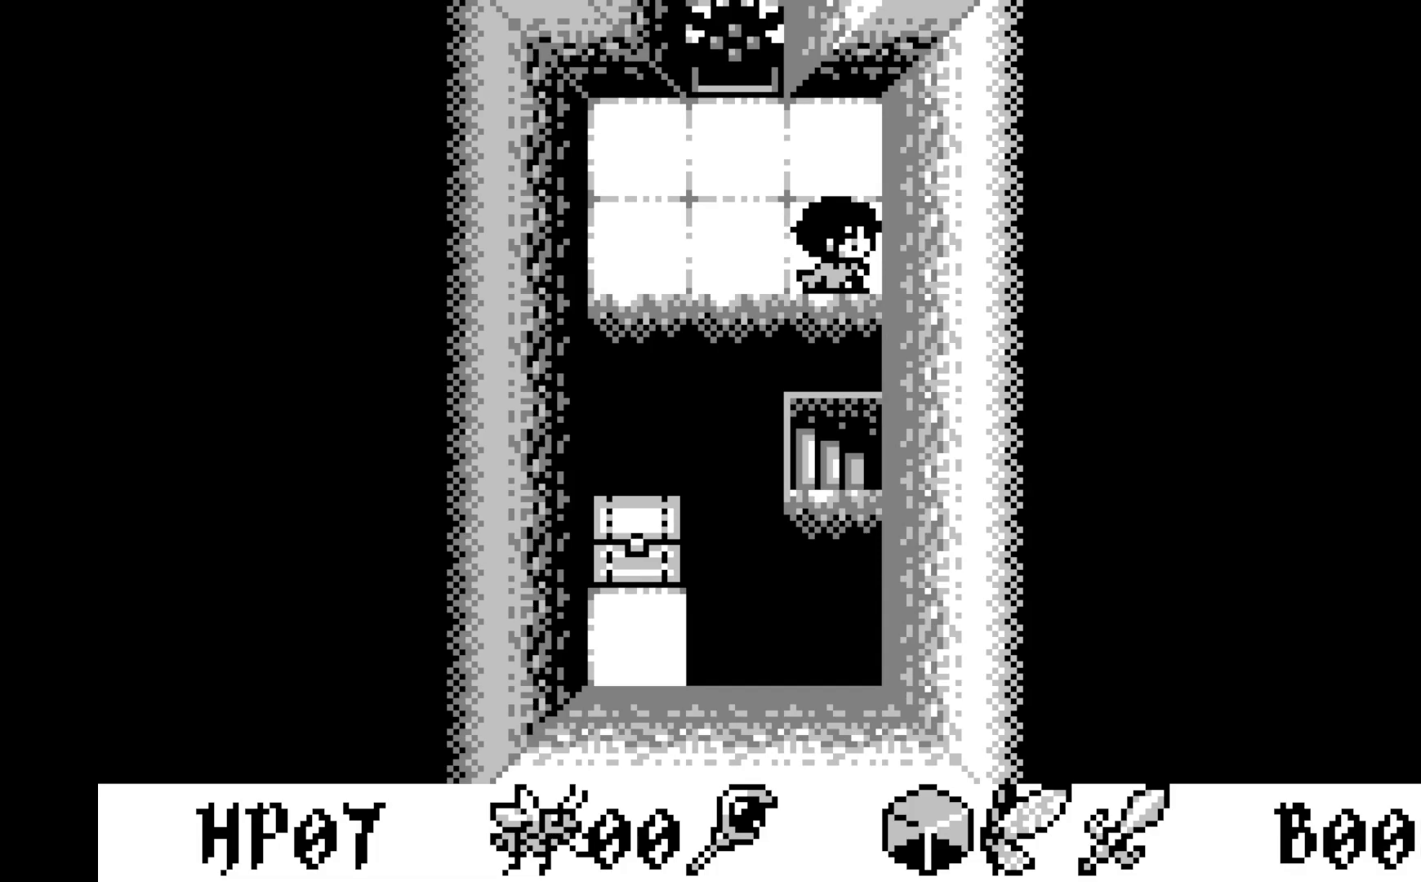
{"buttons": ["DPAD_DOWN"], "left_stick": "center", "events": [[383, "DPAD_DOWN", "down"]]}
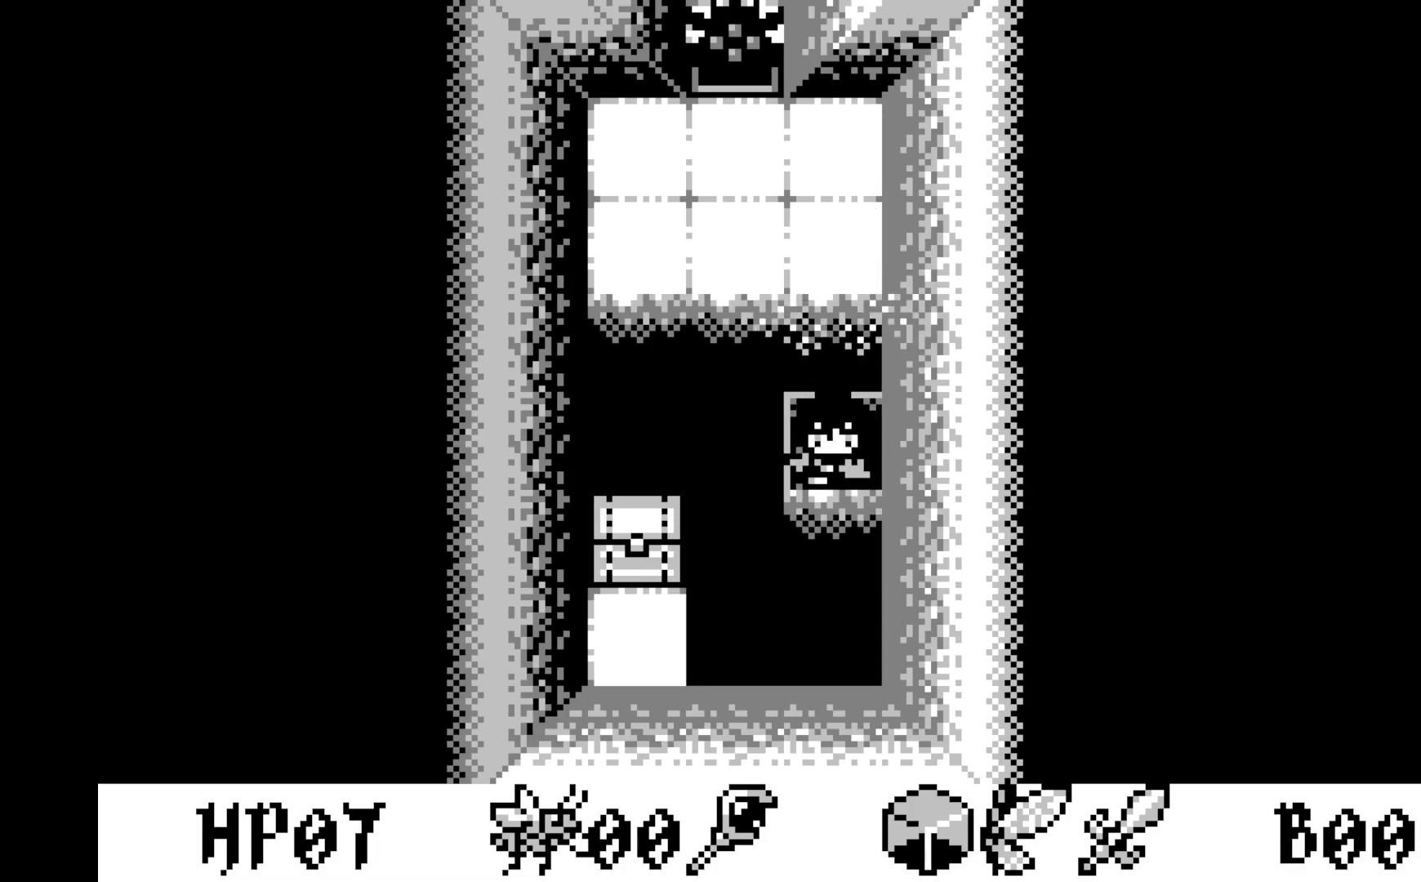
{"buttons": [], "left_stick": "center", "events": [[100, "DPAD_DOWN", "up"]]}
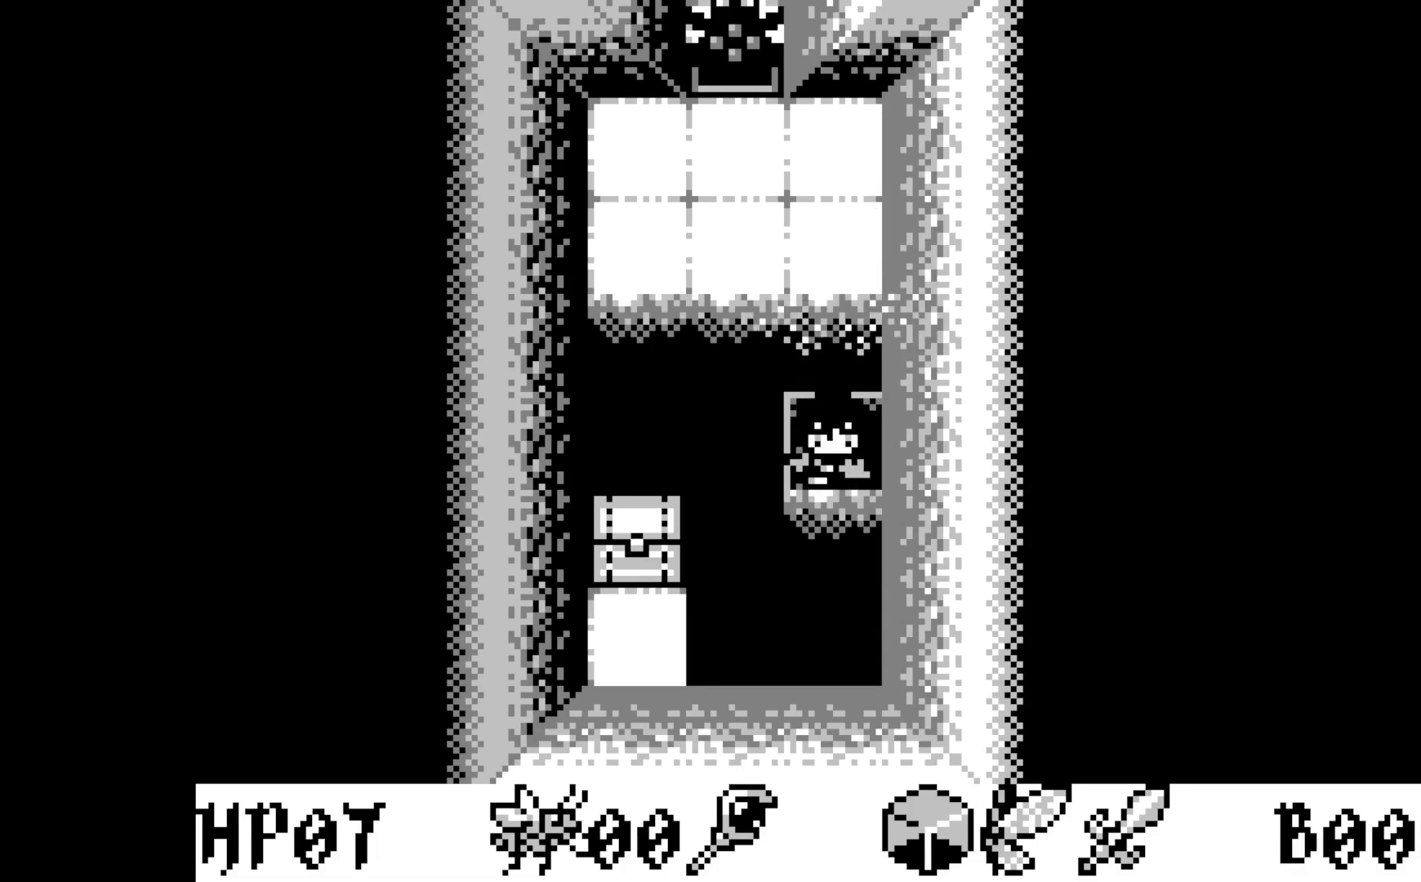
{"buttons": [], "left_stick": "center", "events": []}